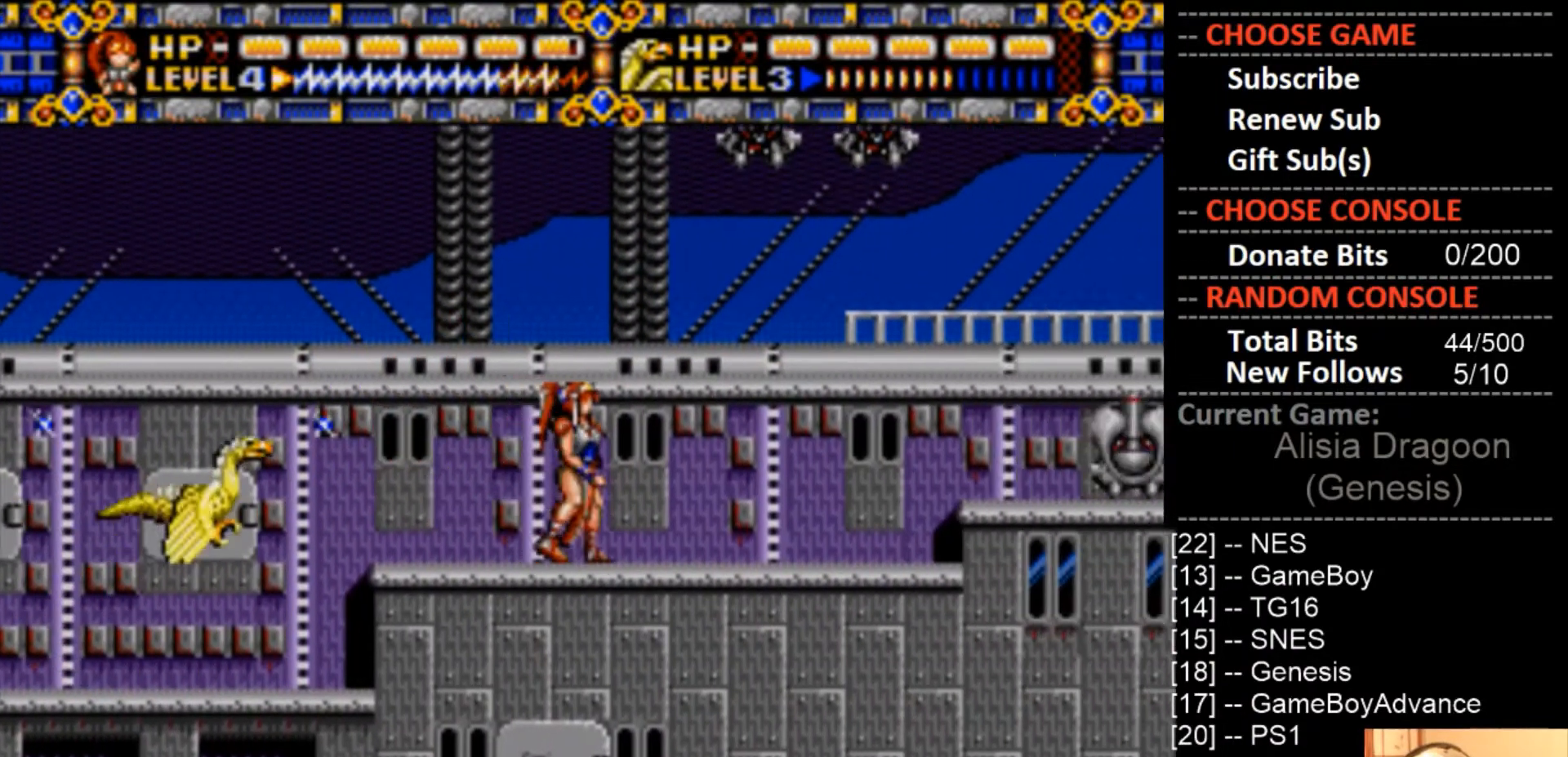
Gameplay with a controller (PlayStation layout); each line is a JSON object with the inputs held at the frame after it. "events" lists button and stick changes between this image and that frame as [ms after this image, input, new state], when the widget could be followed in between. Not read: left_stick right_stick.
{"buttons": ["CROSS"], "events": [[67, "DPAD_RIGHT", "up"]]}
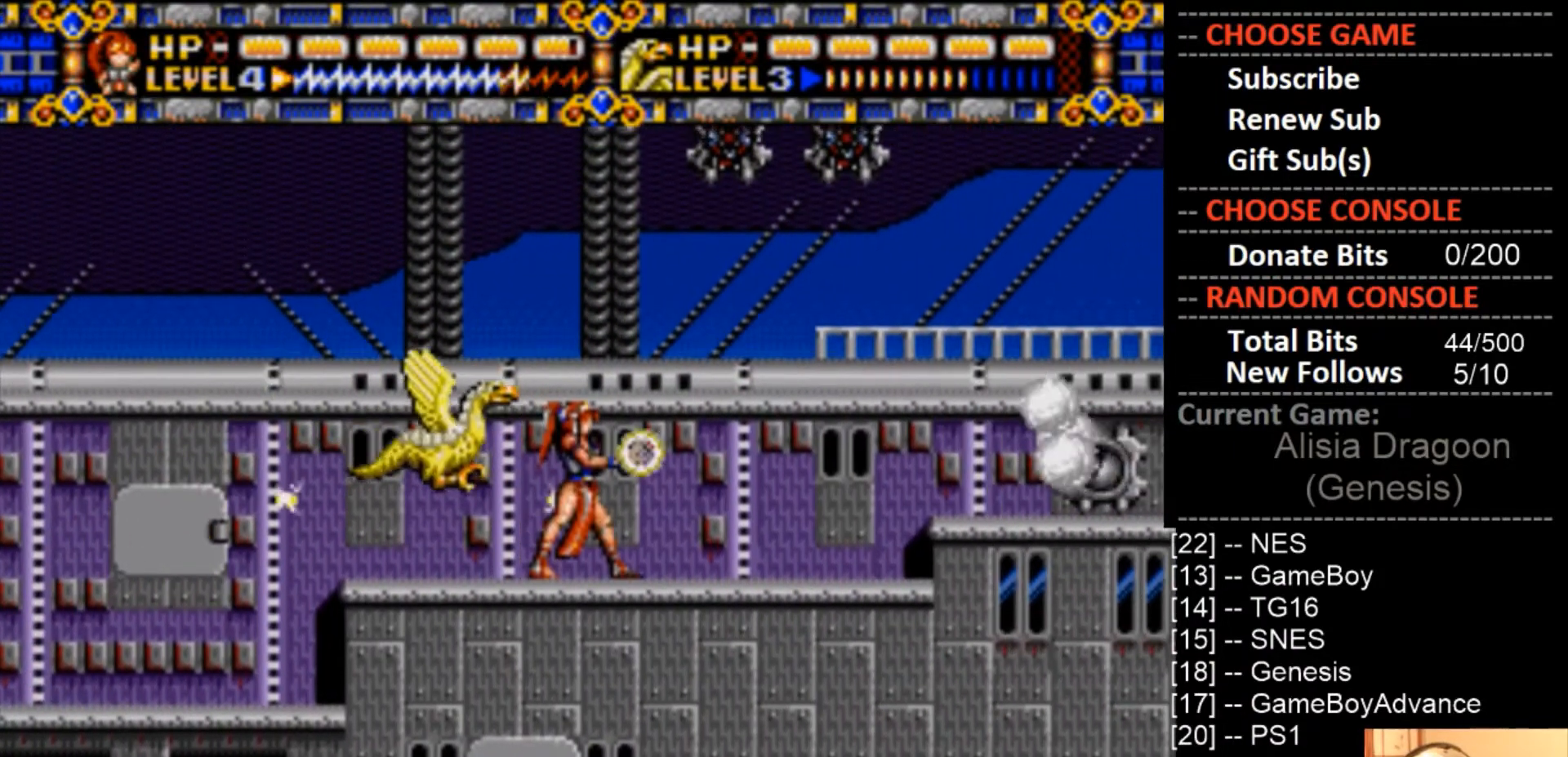
{"buttons": ["CROSS"], "events": []}
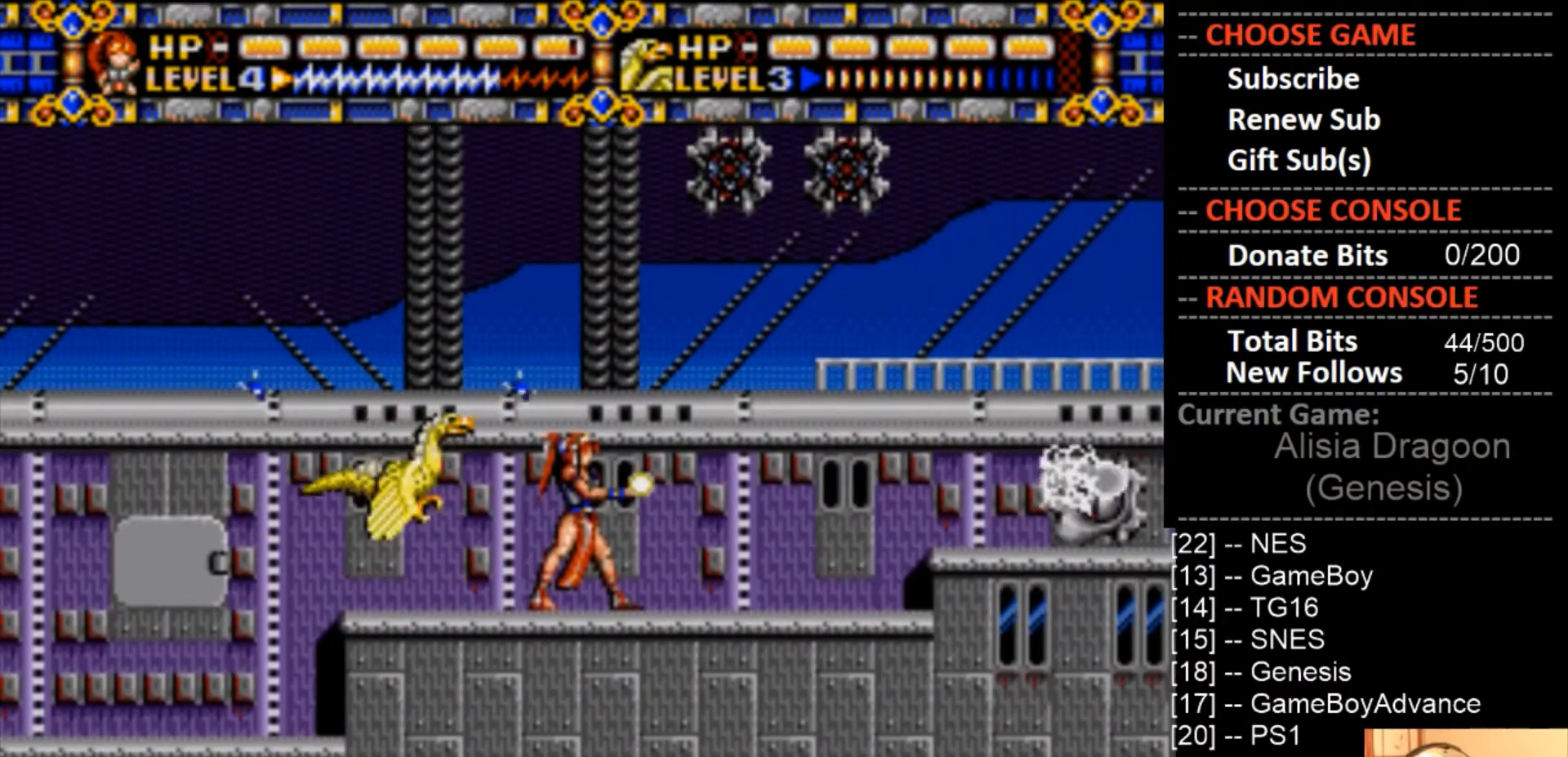
{"buttons": ["CROSS"], "events": []}
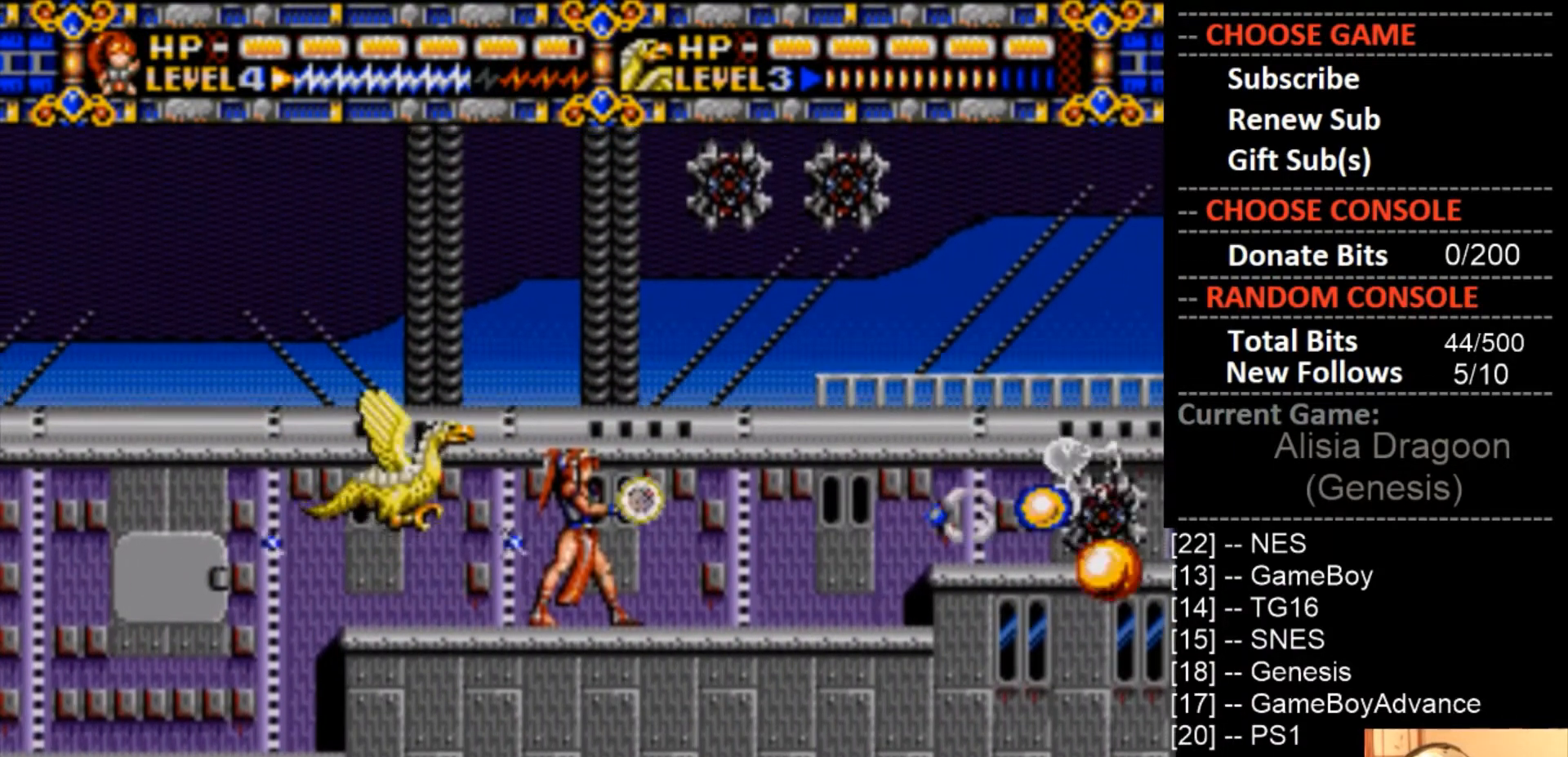
{"buttons": ["CIRCLE"], "events": [[100, "CIRCLE", "down"], [100, "CROSS", "up"]]}
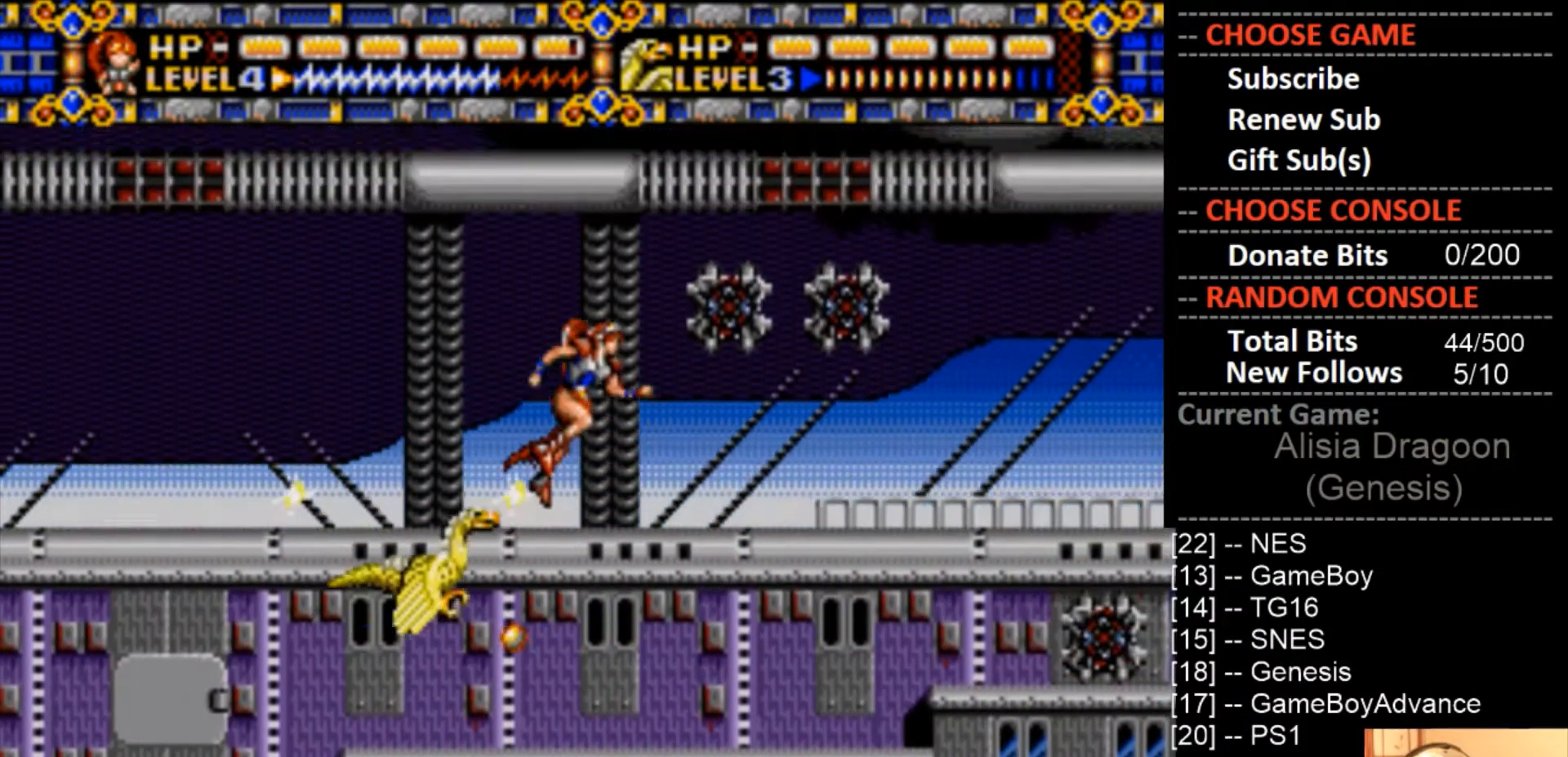
{"buttons": ["DPAD_RIGHT"], "events": [[33, "CIRCLE", "up"], [267, "DPAD_RIGHT", "down"]]}
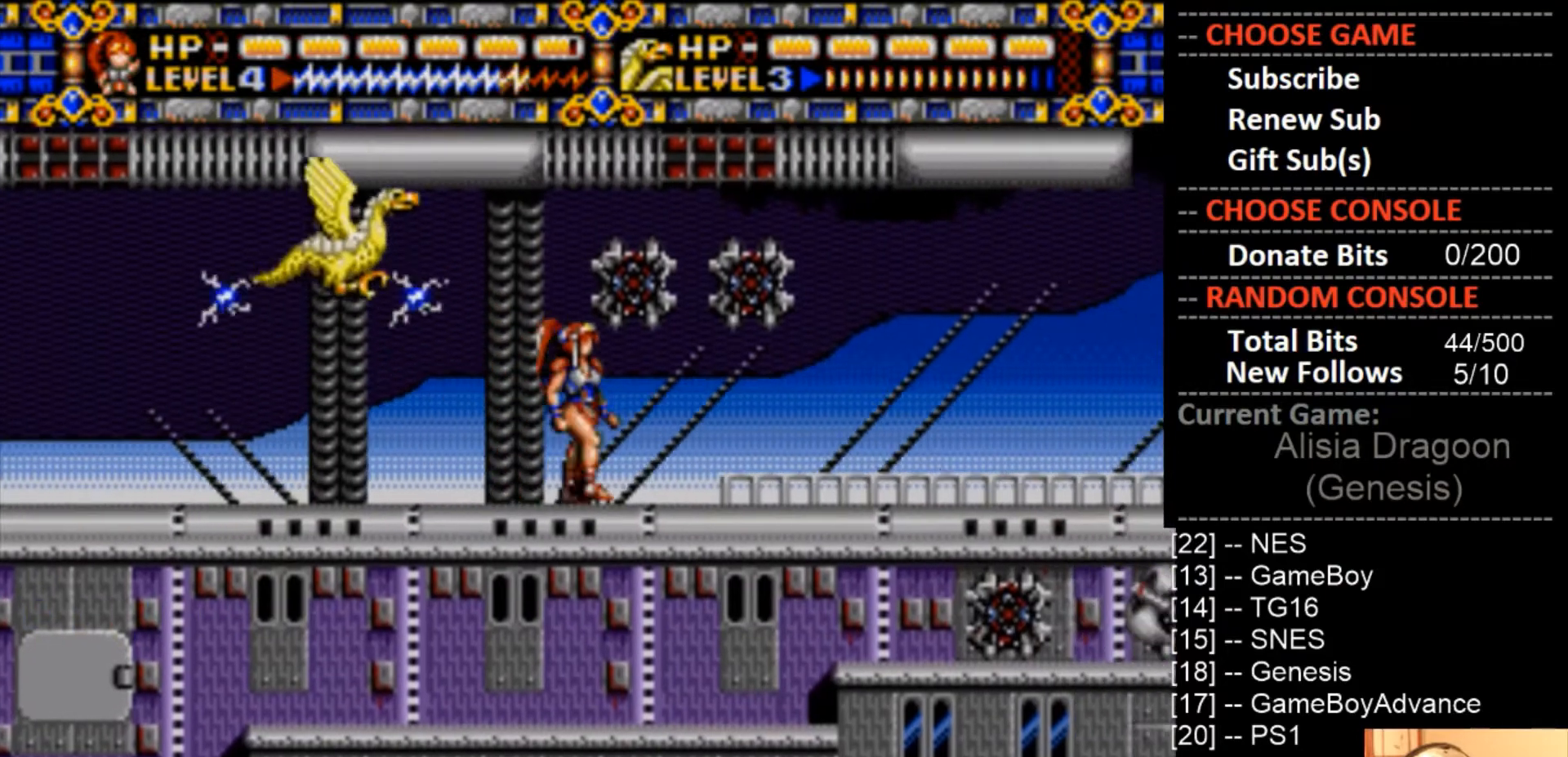
{"buttons": ["CROSS"], "events": [[267, "DPAD_RIGHT", "up"], [333, "CROSS", "down"]]}
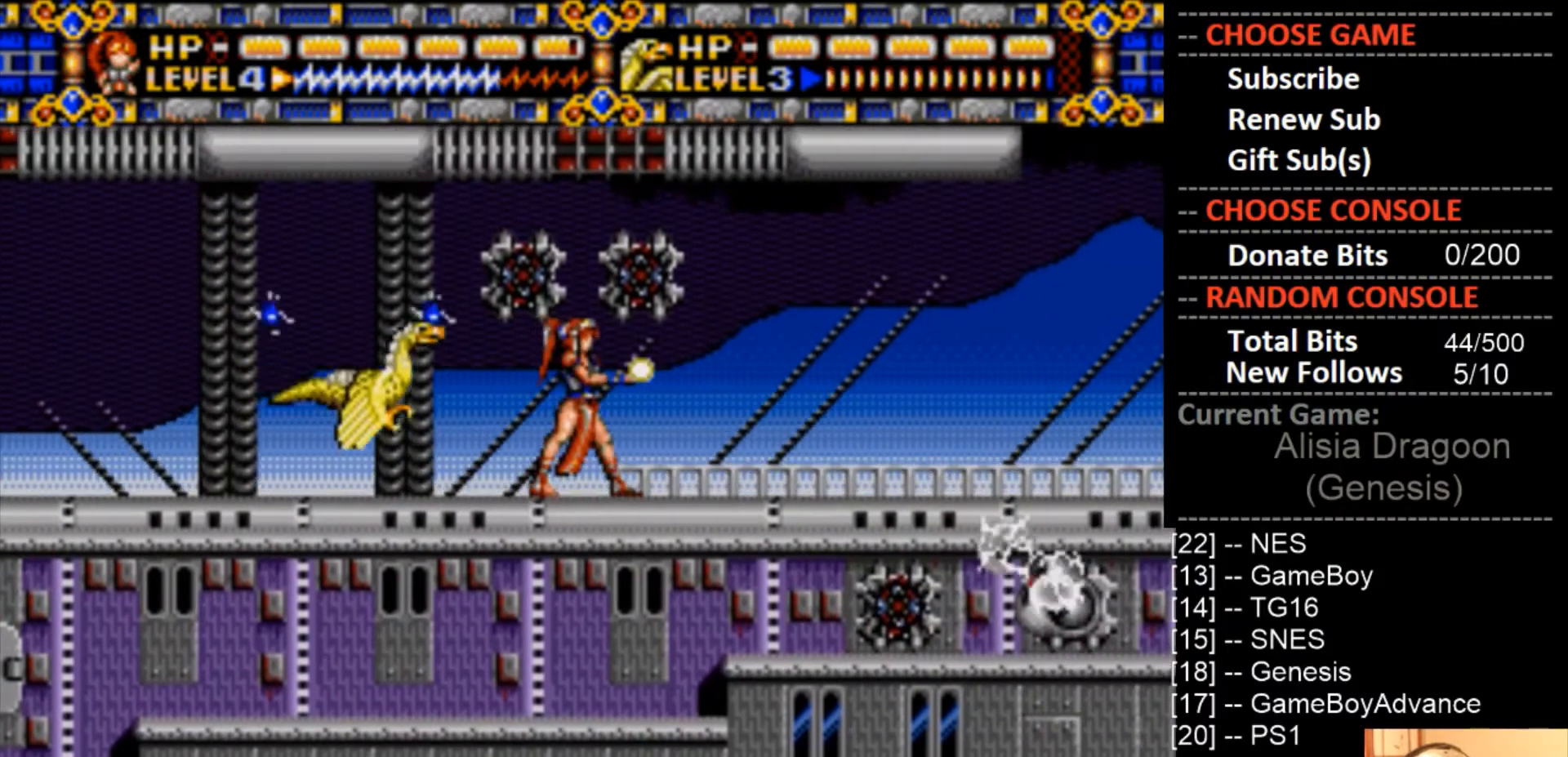
{"buttons": ["CROSS"], "events": []}
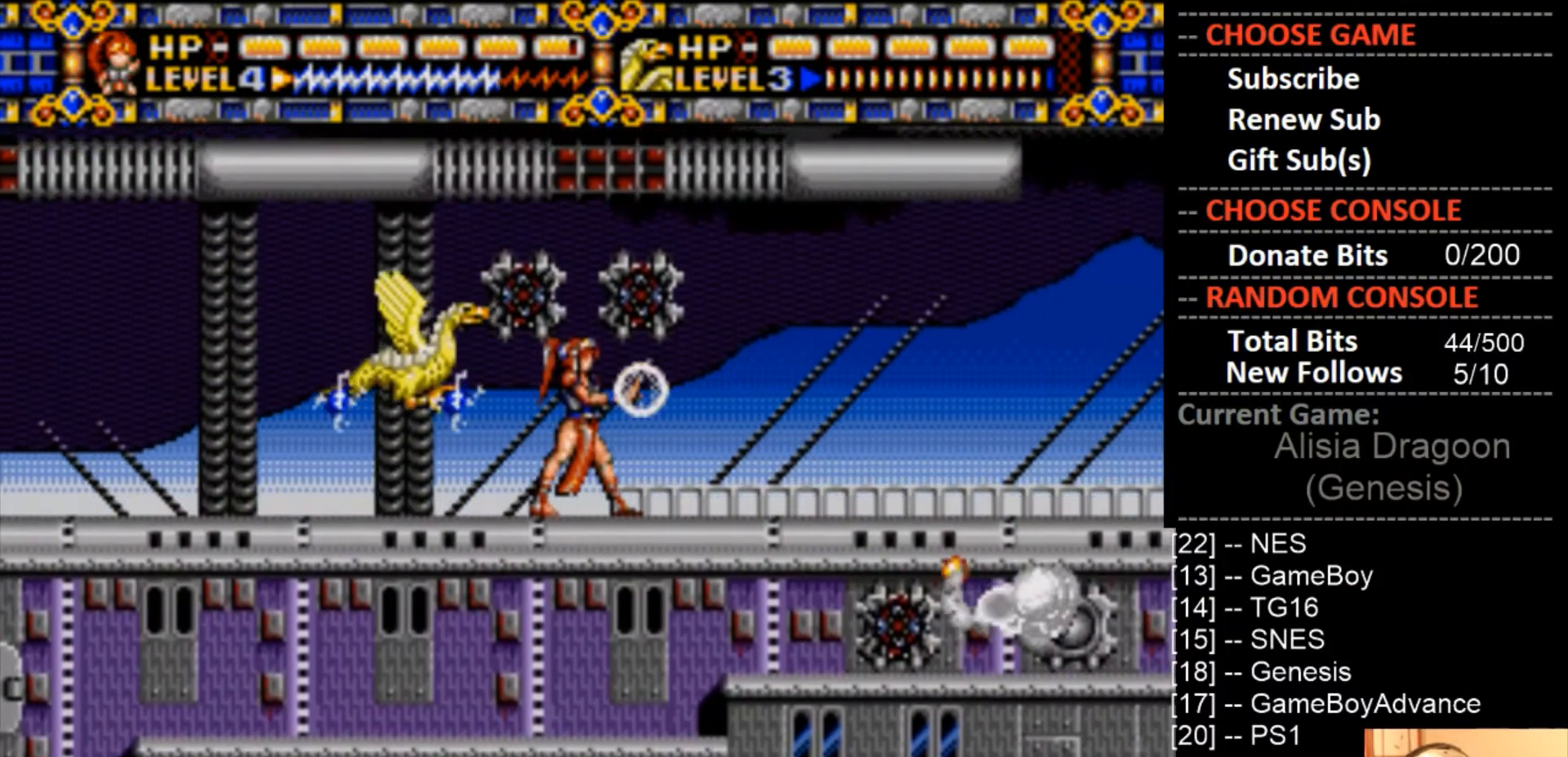
{"buttons": ["CIRCLE", "DPAD_LEFT"], "events": [[67, "DPAD_LEFT", "down"], [200, "CROSS", "up"], [433, "CIRCLE", "down"]]}
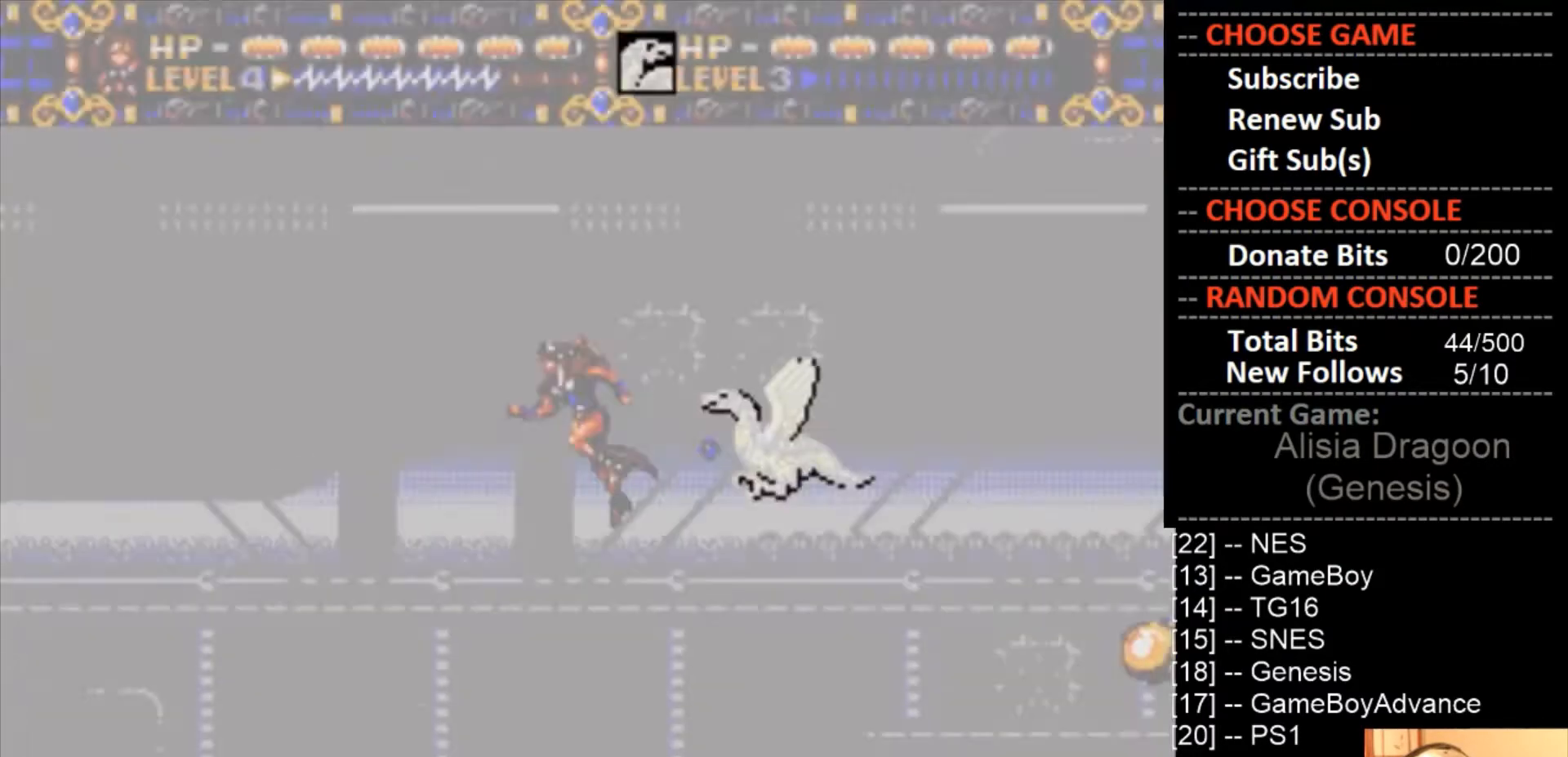
{"buttons": ["DPAD_RIGHT"], "events": [[267, "CIRCLE", "up"], [367, "DPAD_LEFT", "up"], [400, "DPAD_RIGHT", "down"]]}
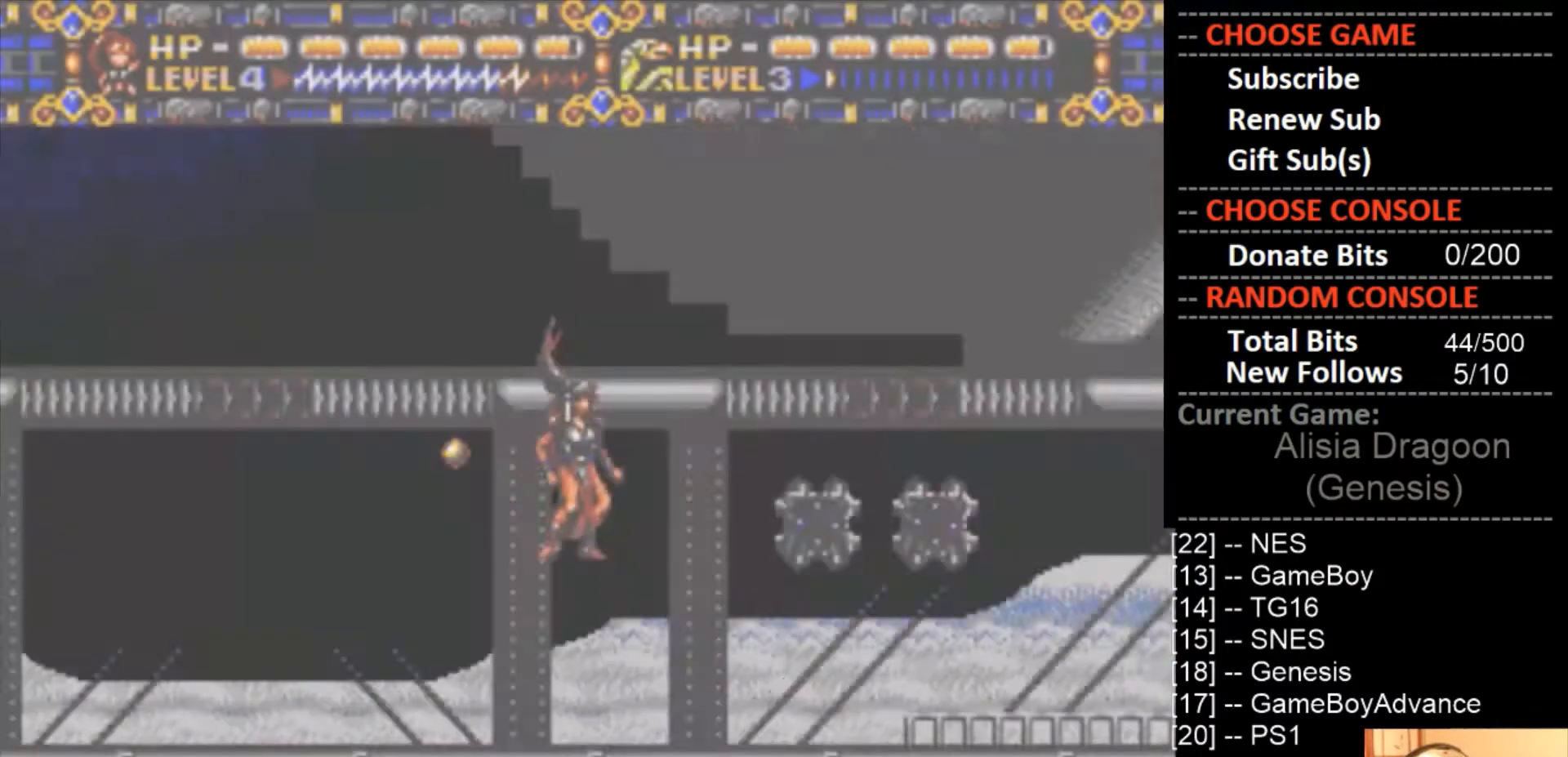
{"buttons": ["DPAD_RIGHT"], "events": []}
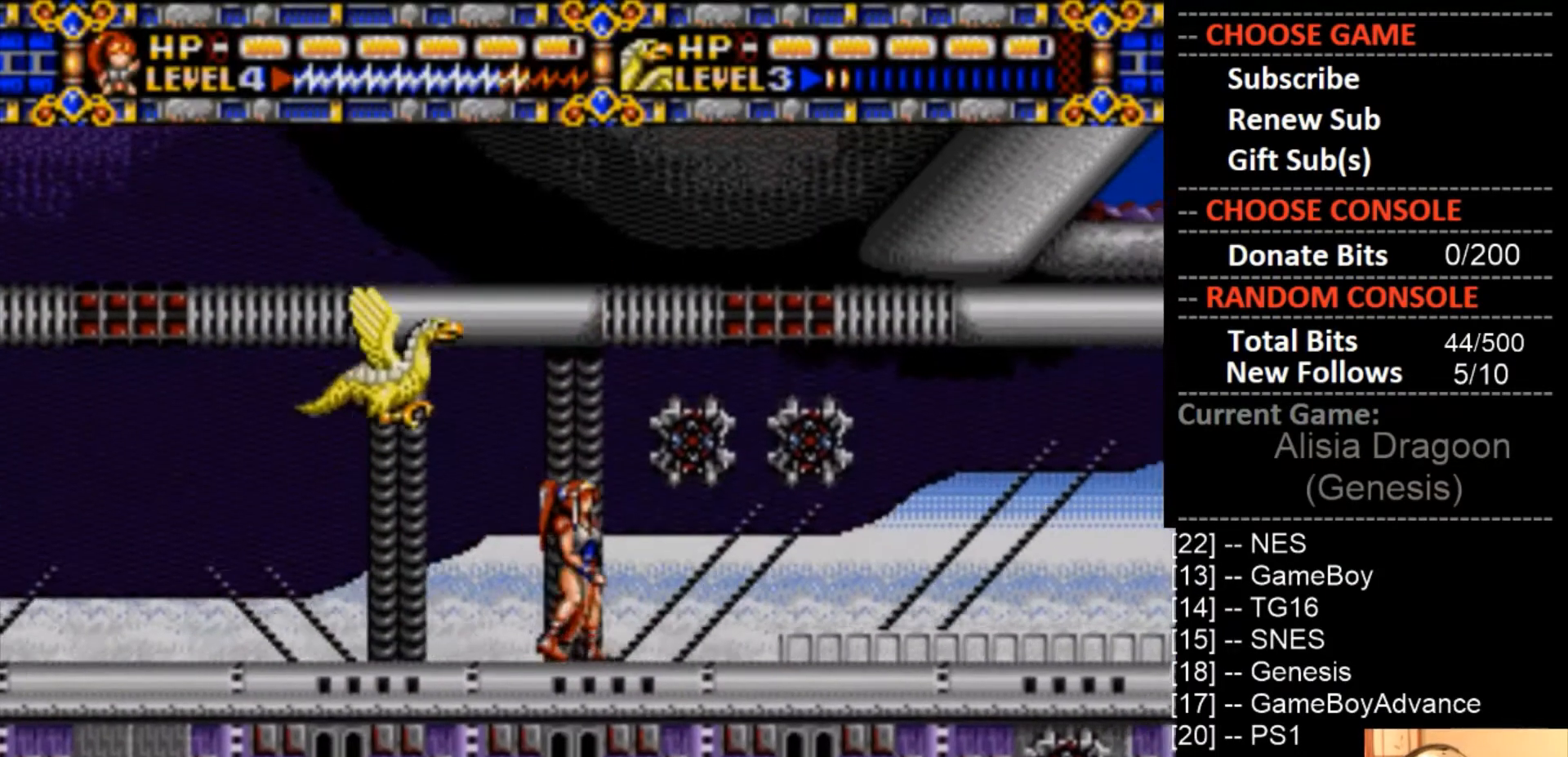
{"buttons": ["CROSS"], "events": [[233, "CROSS", "down"], [300, "DPAD_RIGHT", "up"]]}
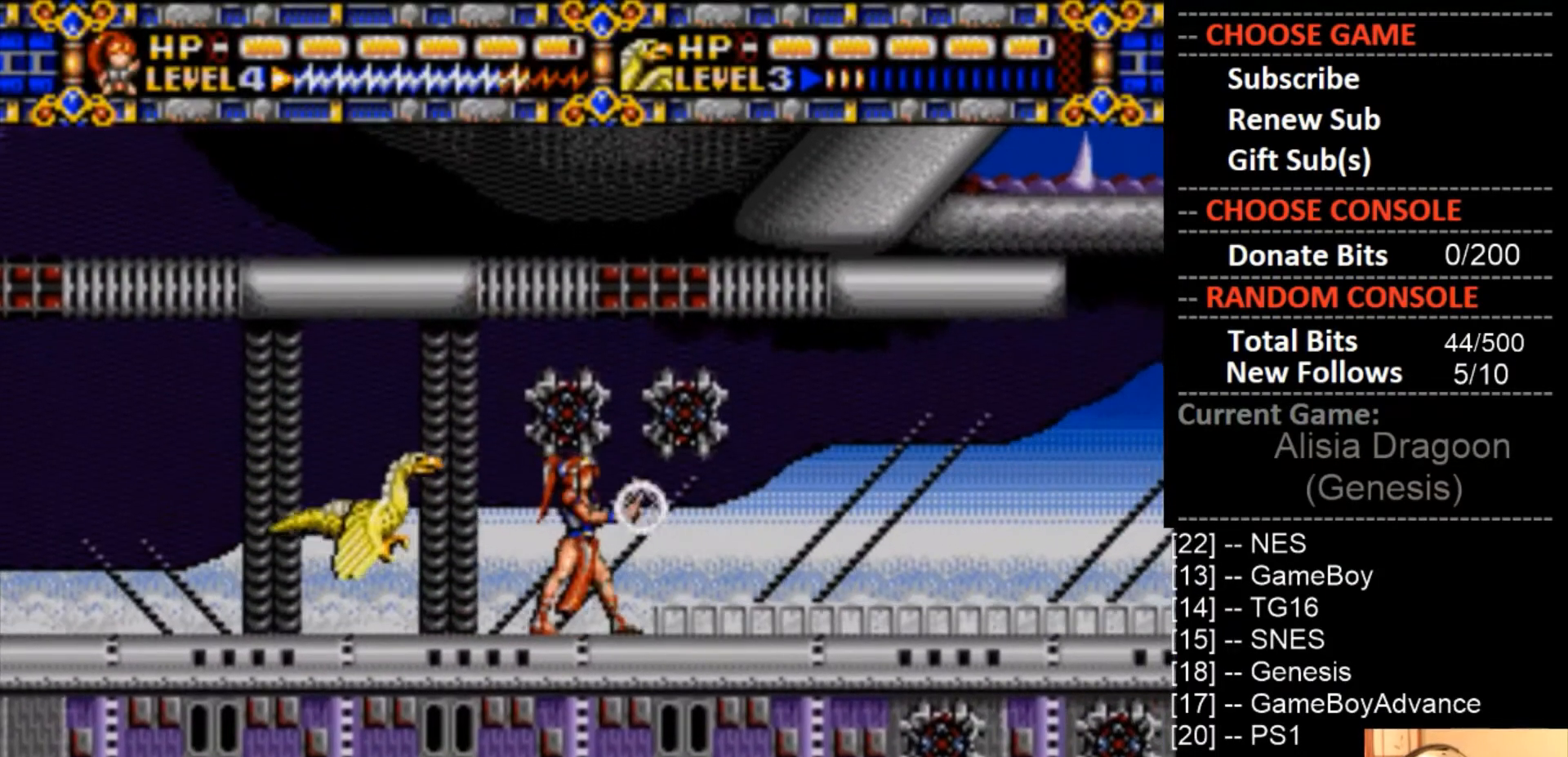
{"buttons": [], "events": [[67, "CROSS", "up"]]}
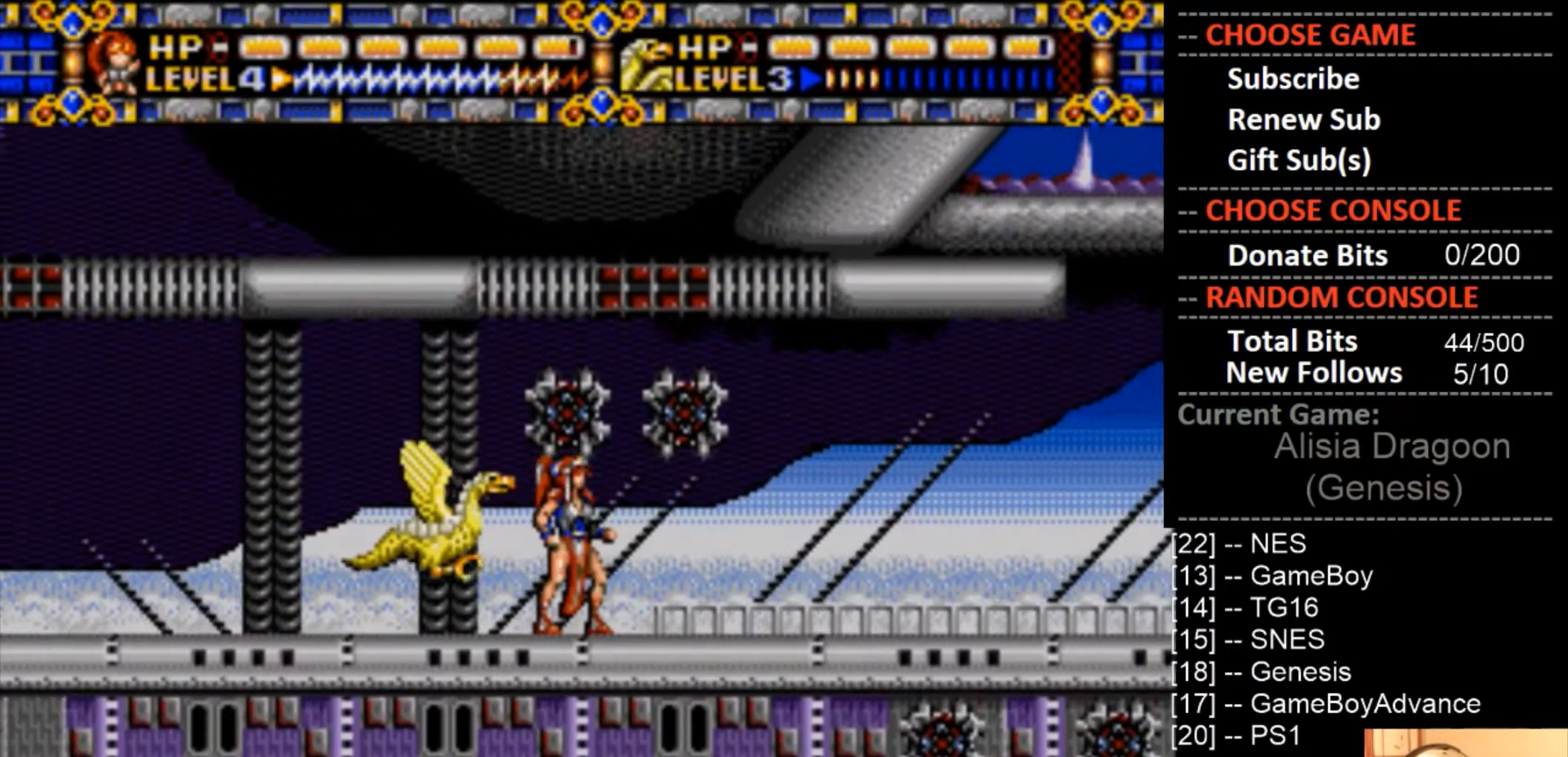
{"buttons": ["DPAD_RIGHT"], "events": [[67, "DPAD_RIGHT", "down"]]}
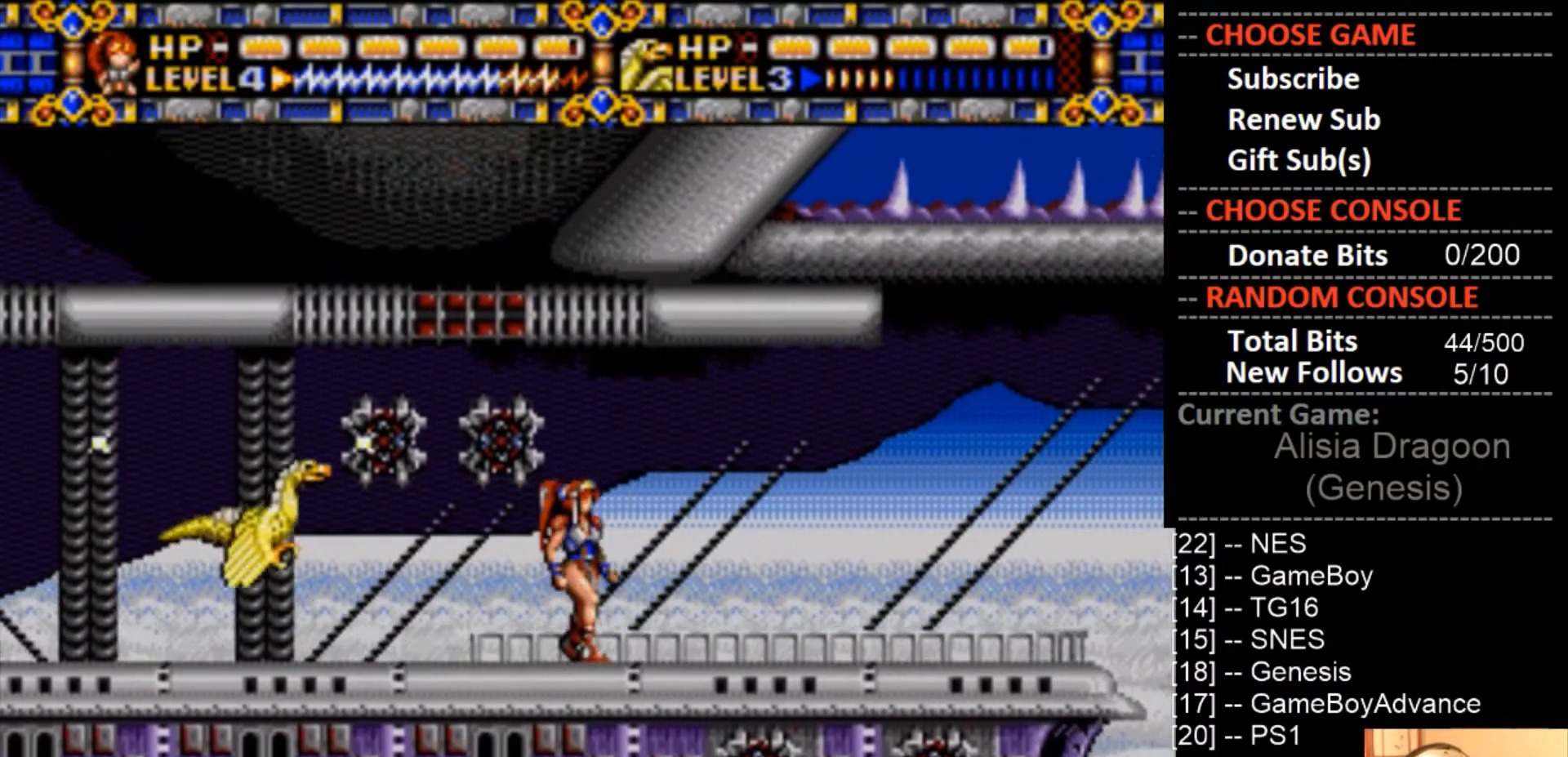
{"buttons": ["CROSS"], "events": [[133, "DPAD_RIGHT", "up"], [233, "CROSS", "down"]]}
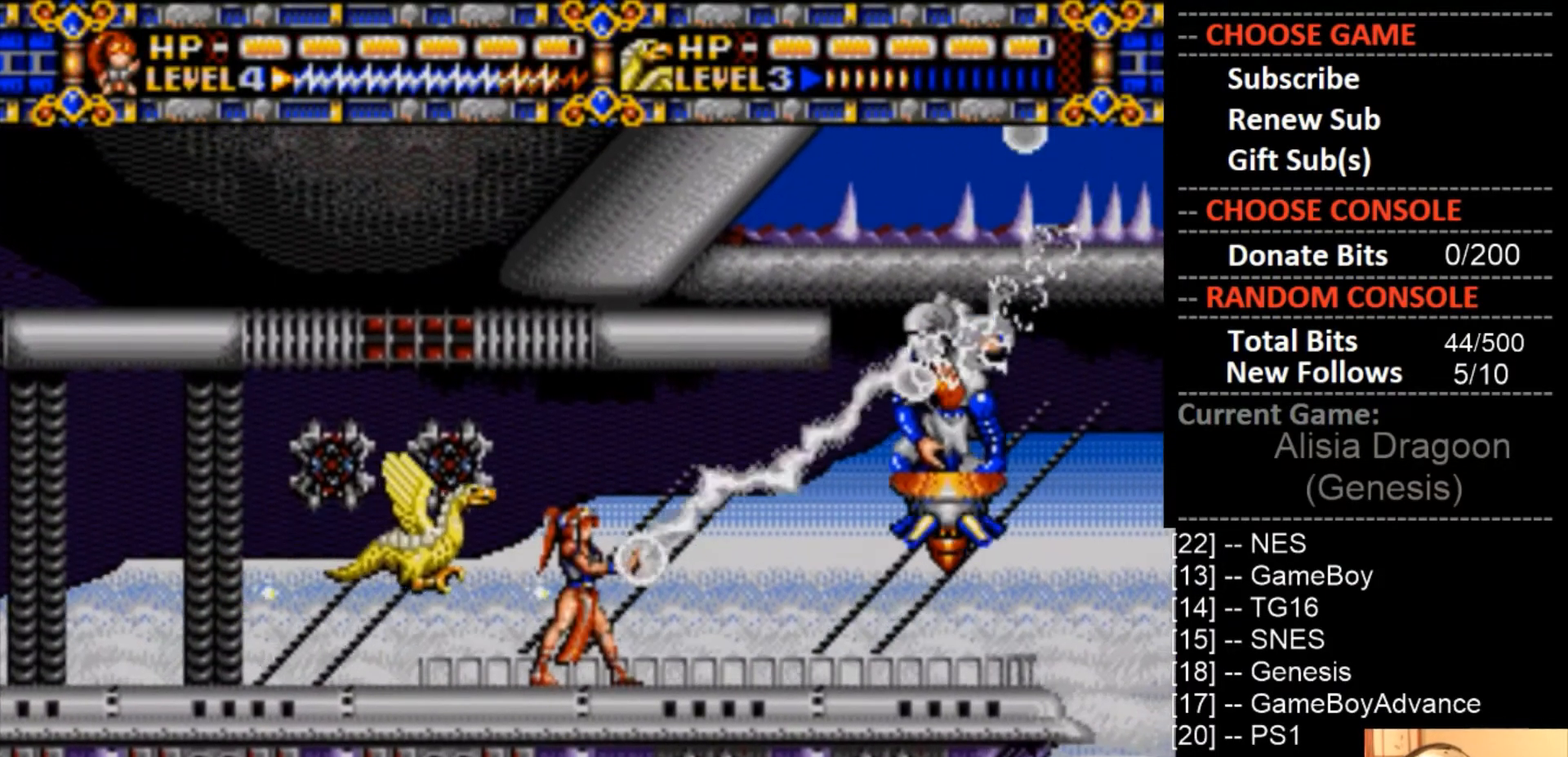
{"buttons": ["CROSS"], "events": []}
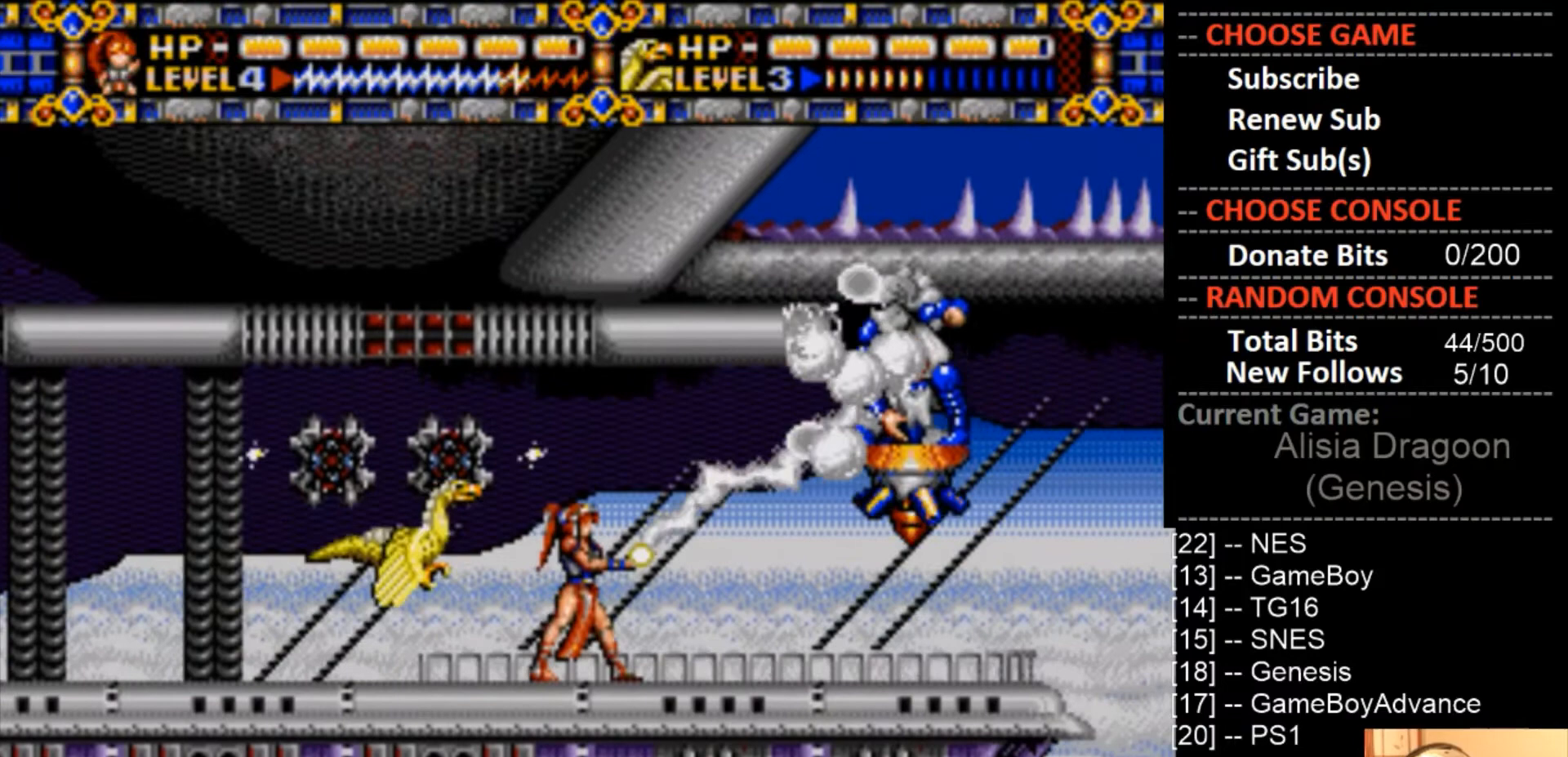
{"buttons": ["CROSS"], "events": []}
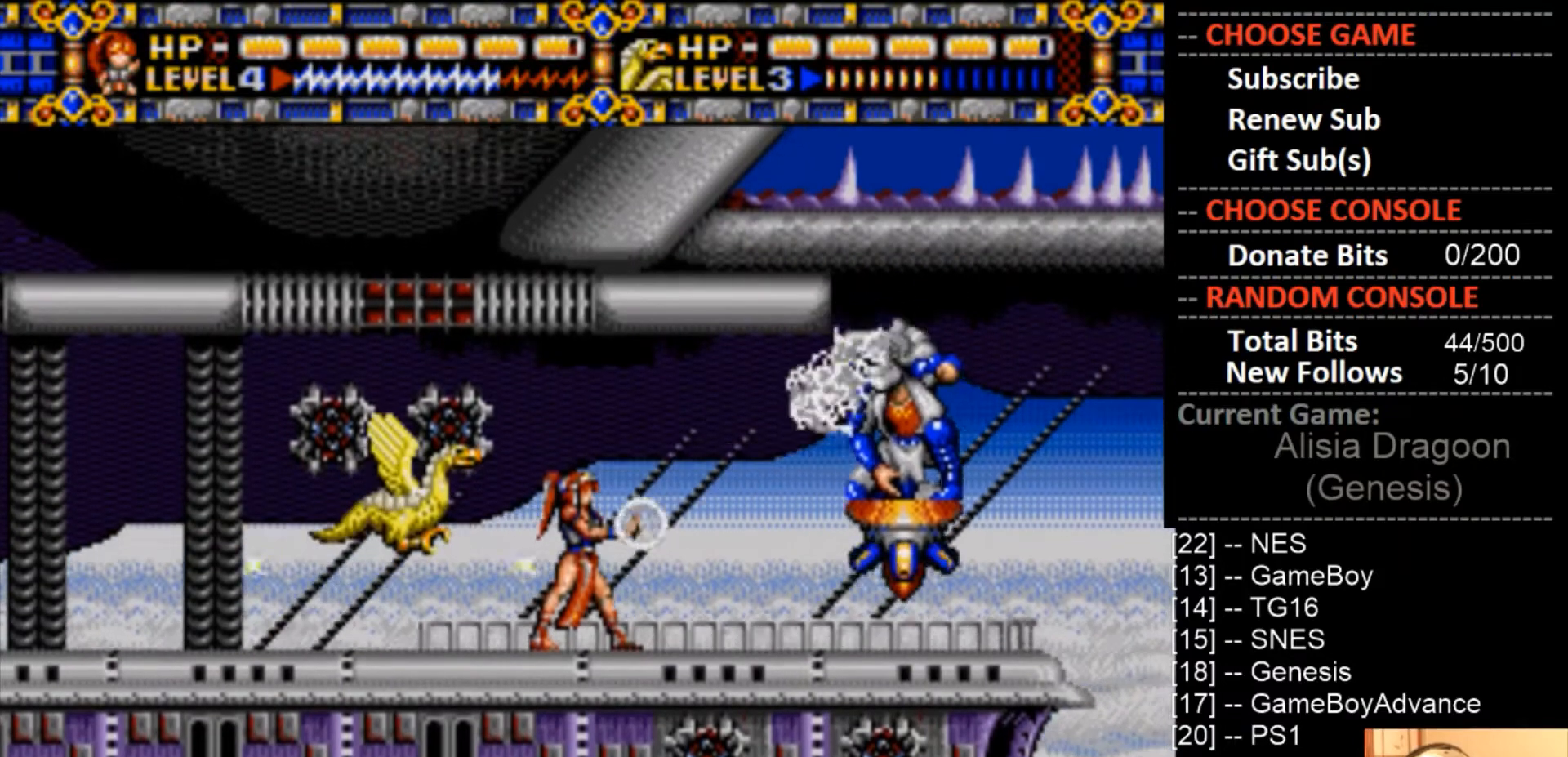
{"buttons": ["CROSS"], "events": []}
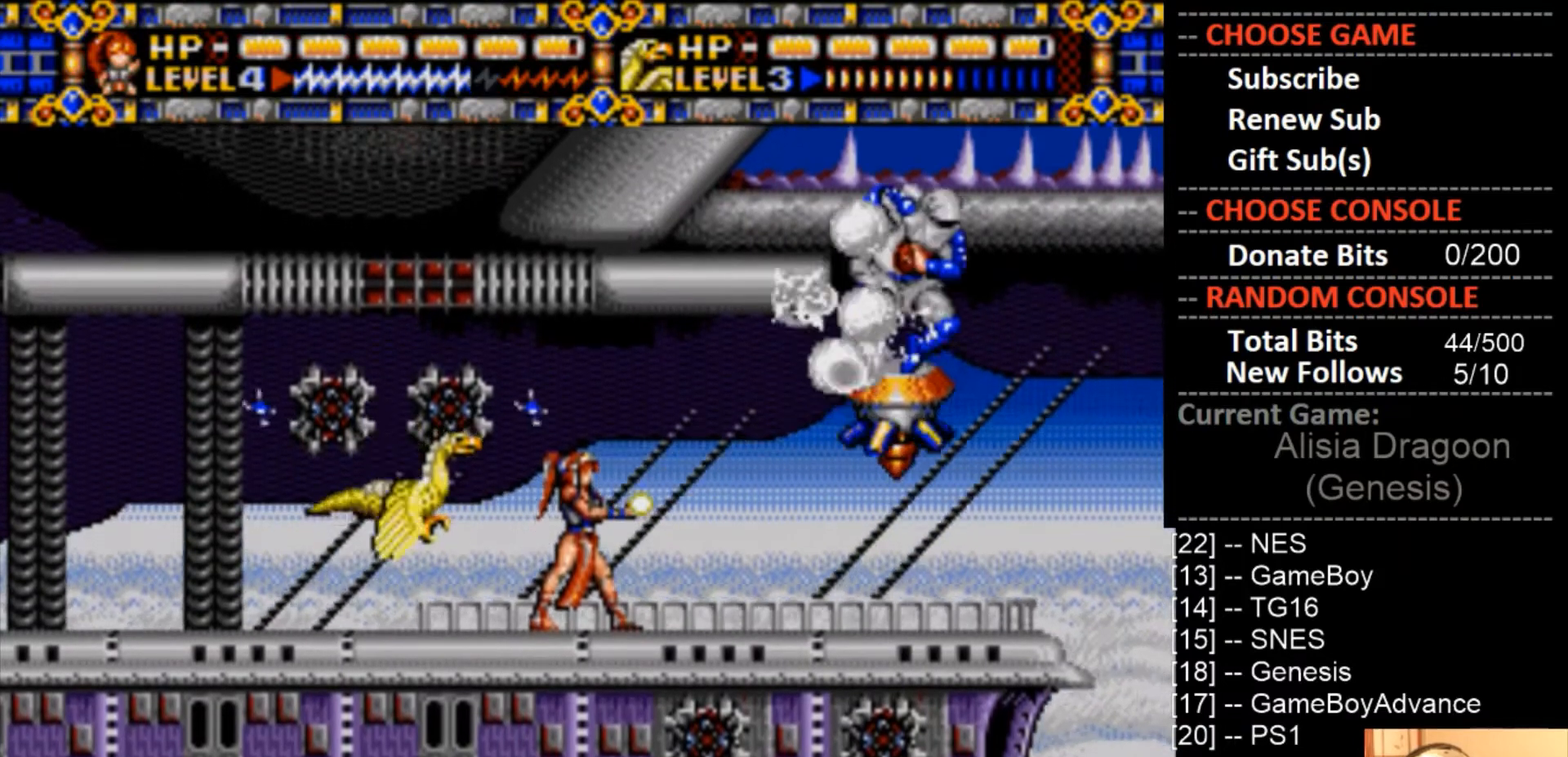
{"buttons": ["DPAD_LEFT"], "events": [[367, "DPAD_LEFT", "down"], [433, "CROSS", "up"]]}
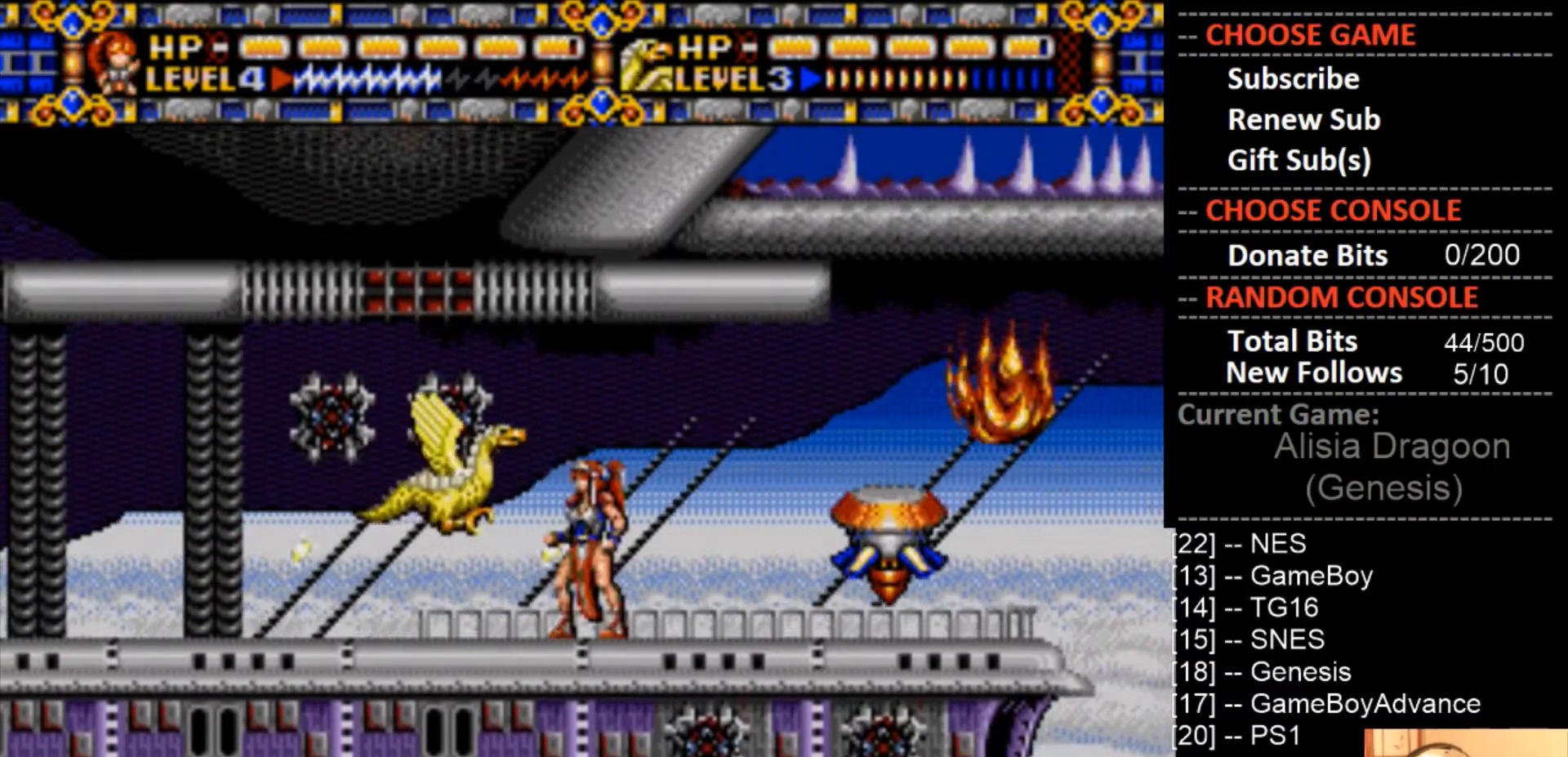
{"buttons": ["DPAD_LEFT"], "events": []}
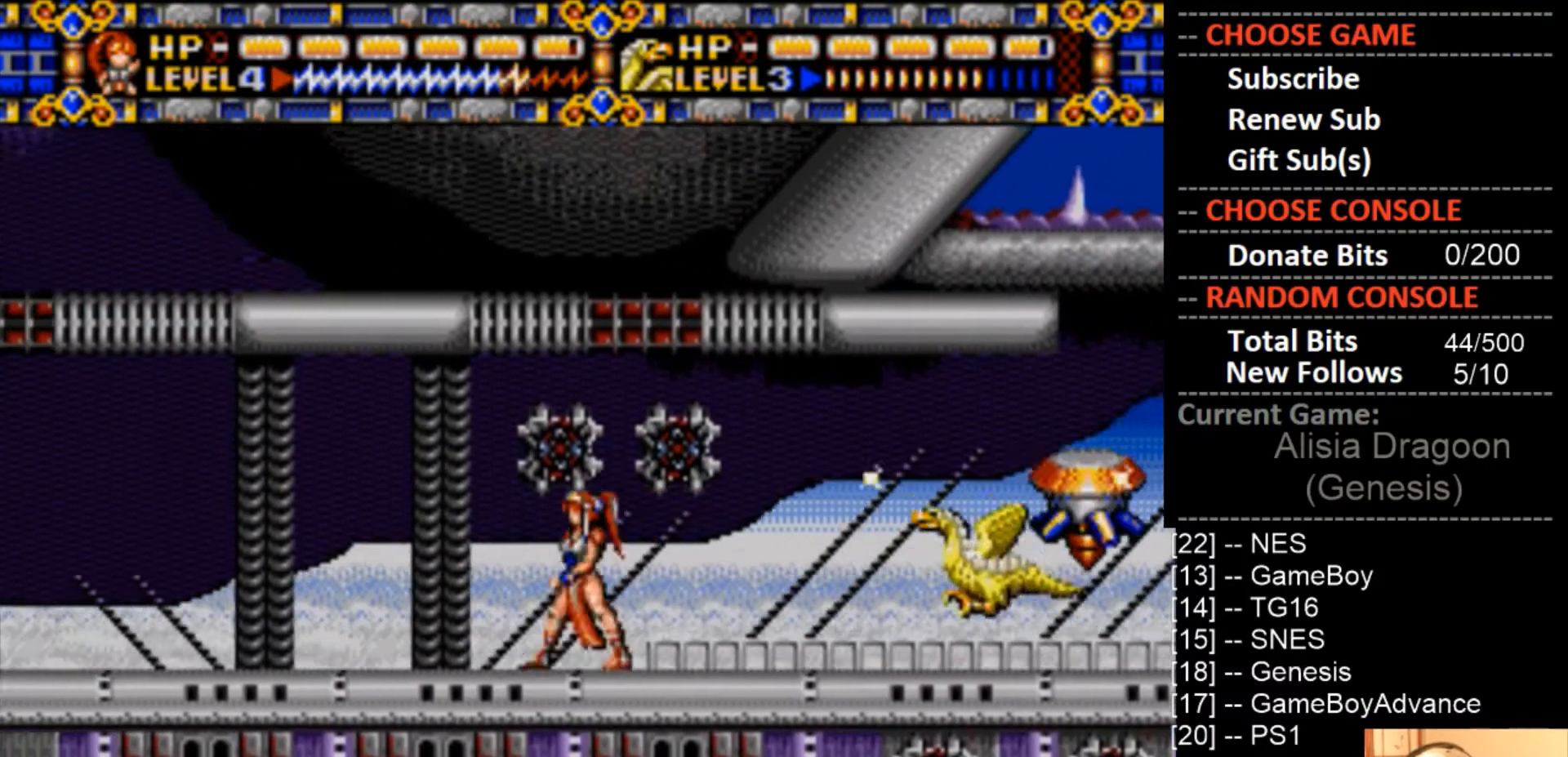
{"buttons": ["DPAD_LEFT"], "events": []}
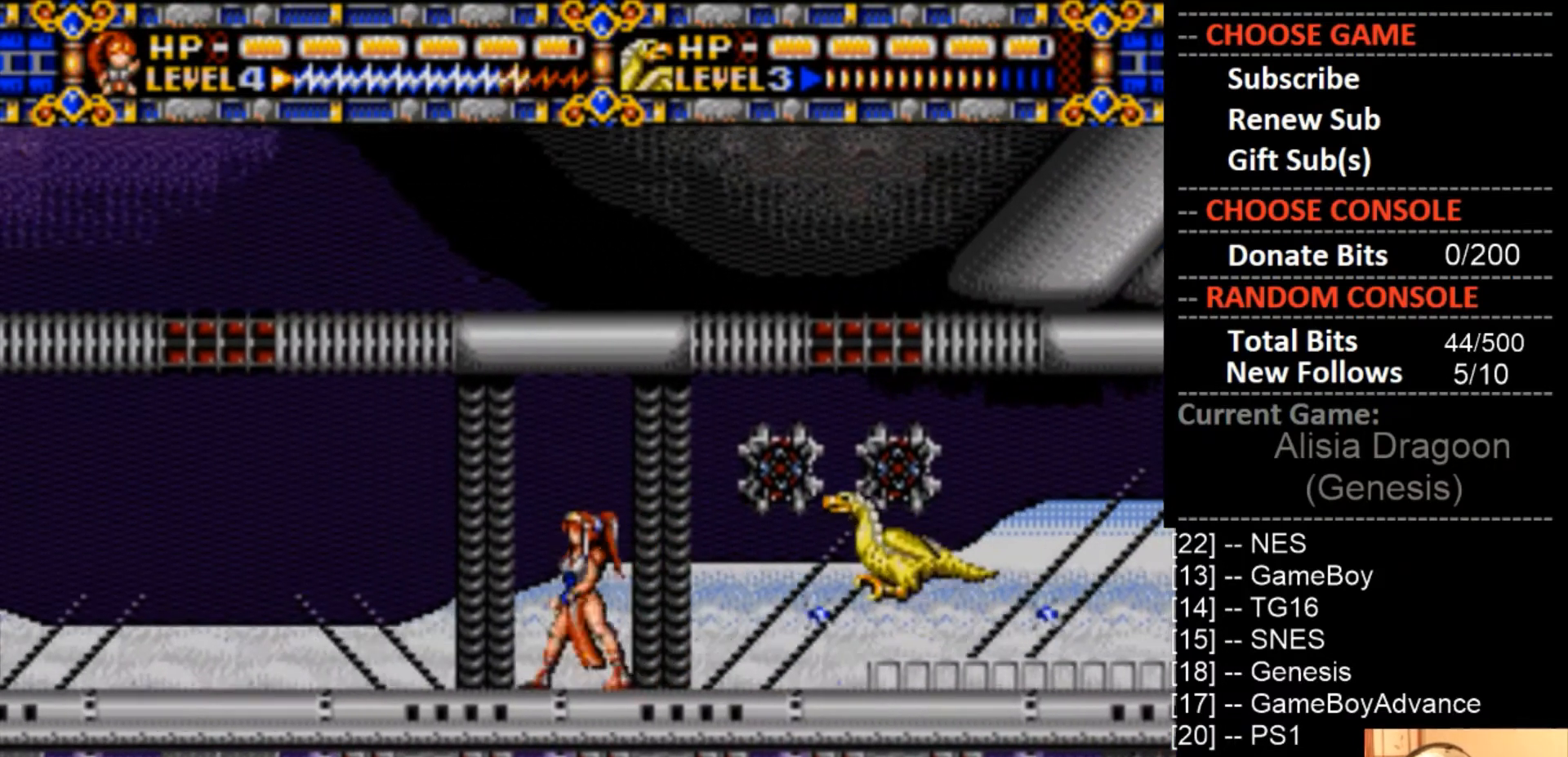
{"buttons": ["DPAD_LEFT"], "events": []}
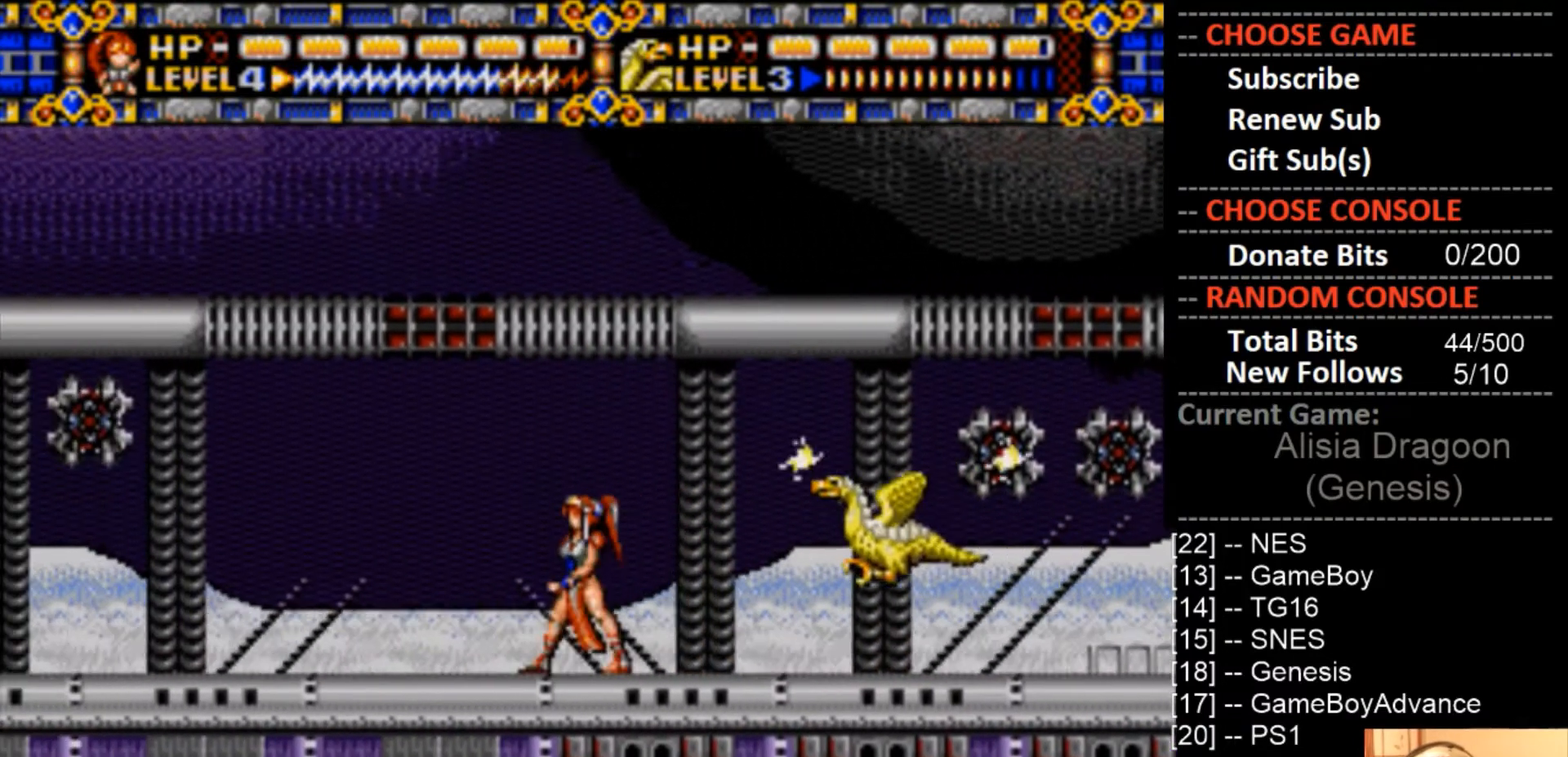
{"buttons": ["DPAD_LEFT"], "events": []}
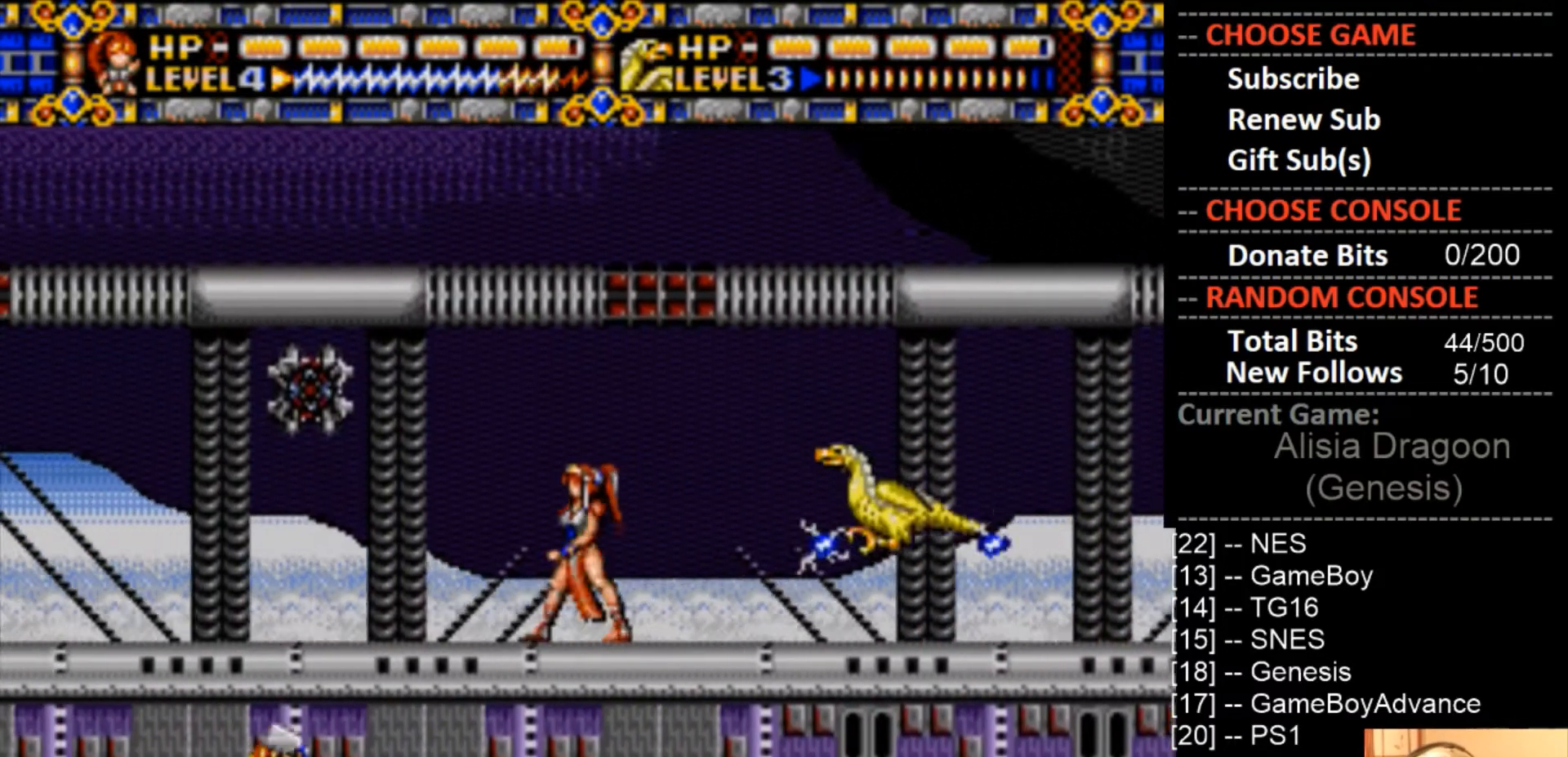
{"buttons": ["CROSS", "DPAD_LEFT"], "events": [[400, "CROSS", "down"]]}
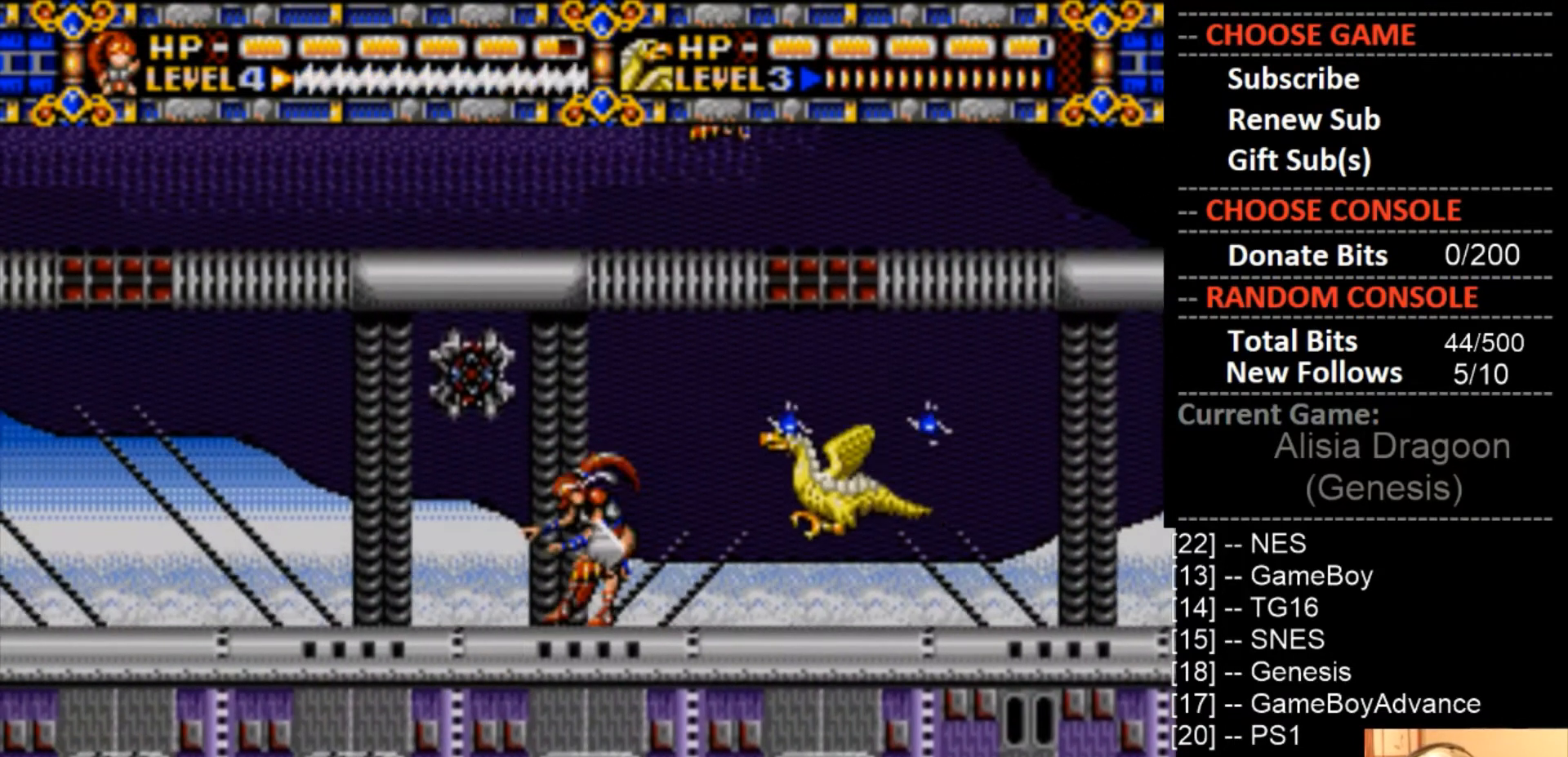
{"buttons": ["DPAD_RIGHT"], "events": [[233, "CROSS", "up"], [433, "DPAD_LEFT", "up"], [467, "DPAD_RIGHT", "down"]]}
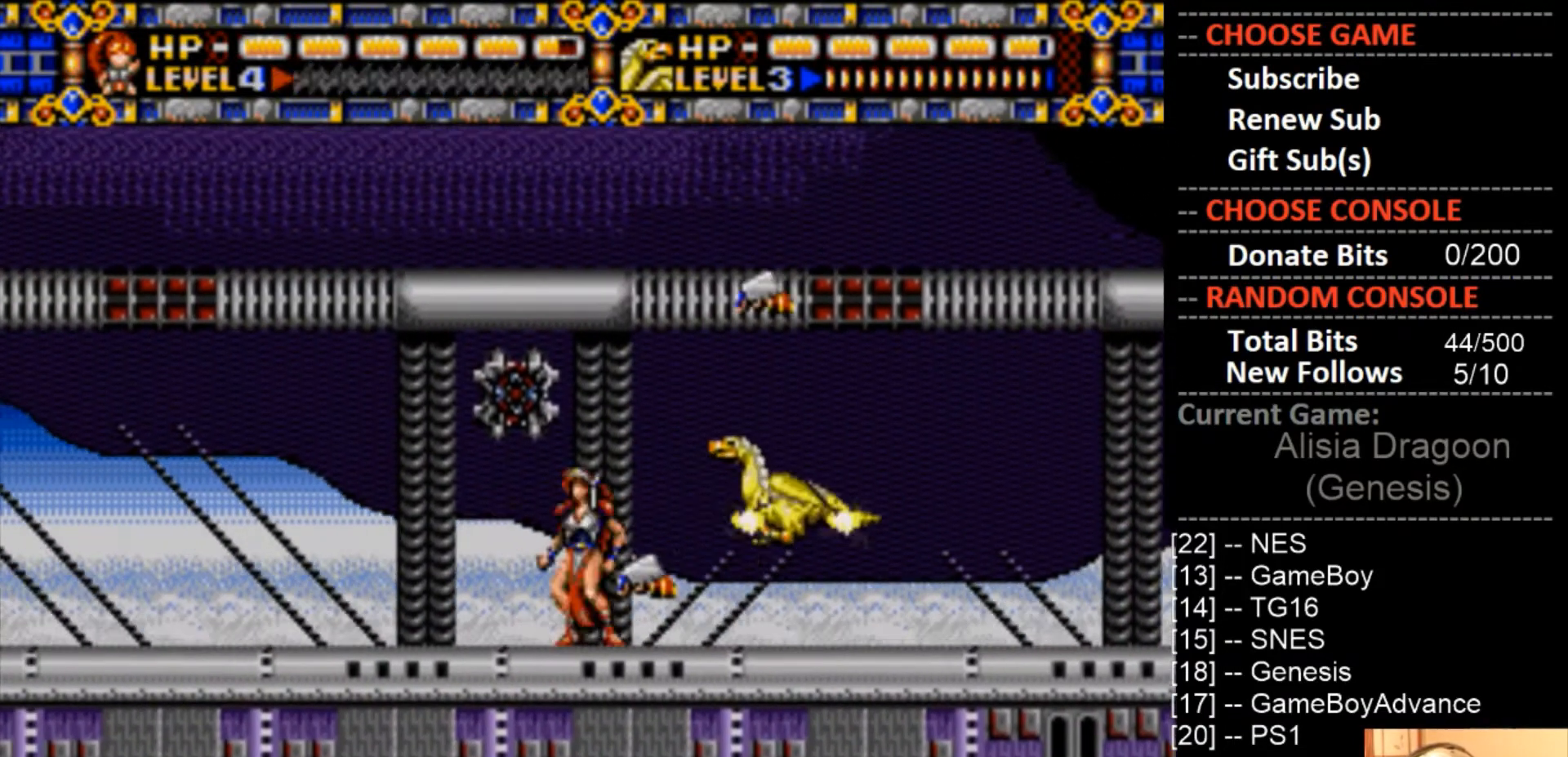
{"buttons": ["CROSS", "DPAD_LEFT"], "events": [[33, "CROSS", "down"], [67, "DPAD_RIGHT", "up"], [300, "DPAD_LEFT", "down"]]}
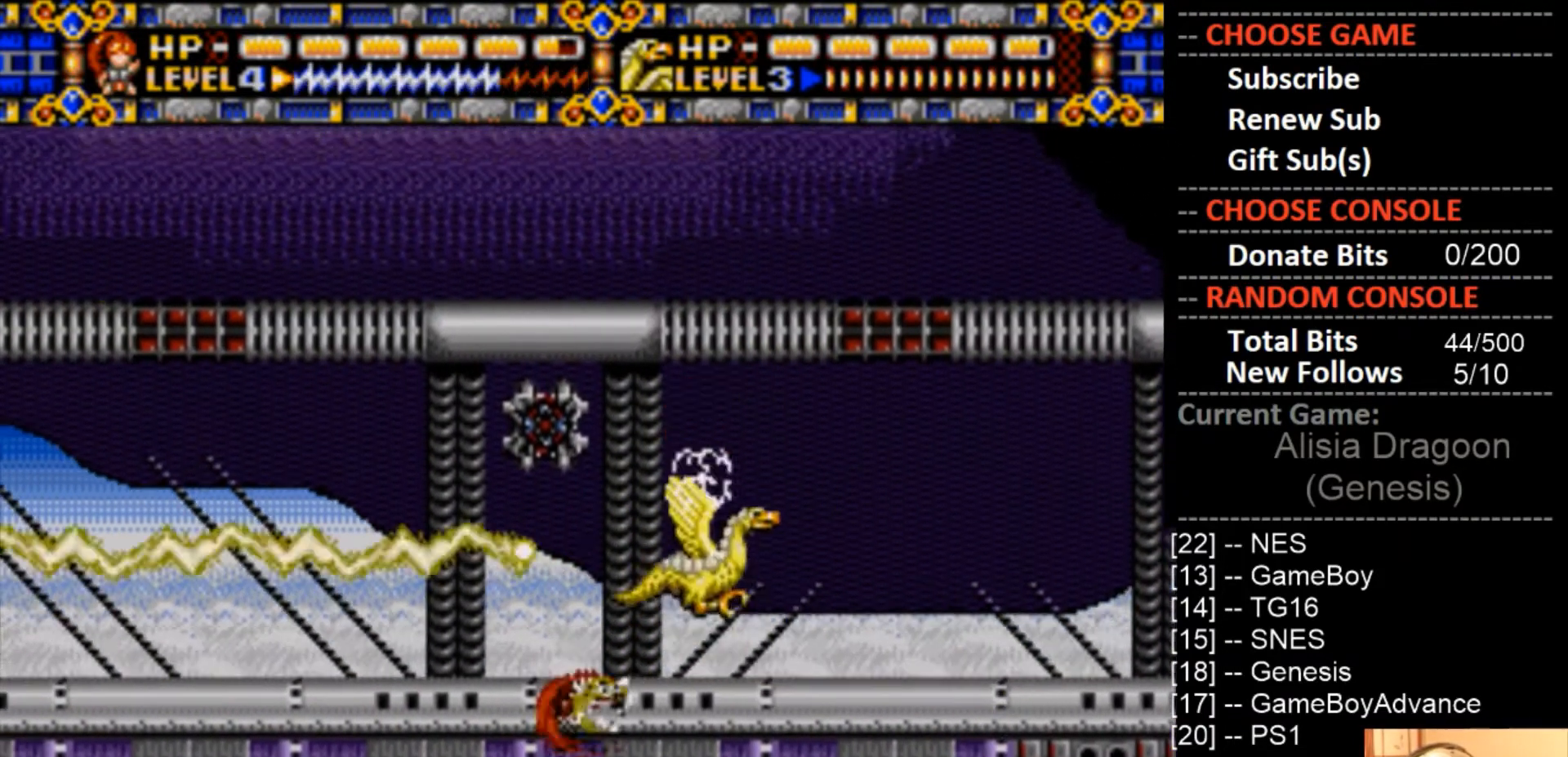
{"buttons": ["CROSS", "DPAD_LEFT"], "events": [[233, "CROSS", "up"], [367, "CROSS", "down"]]}
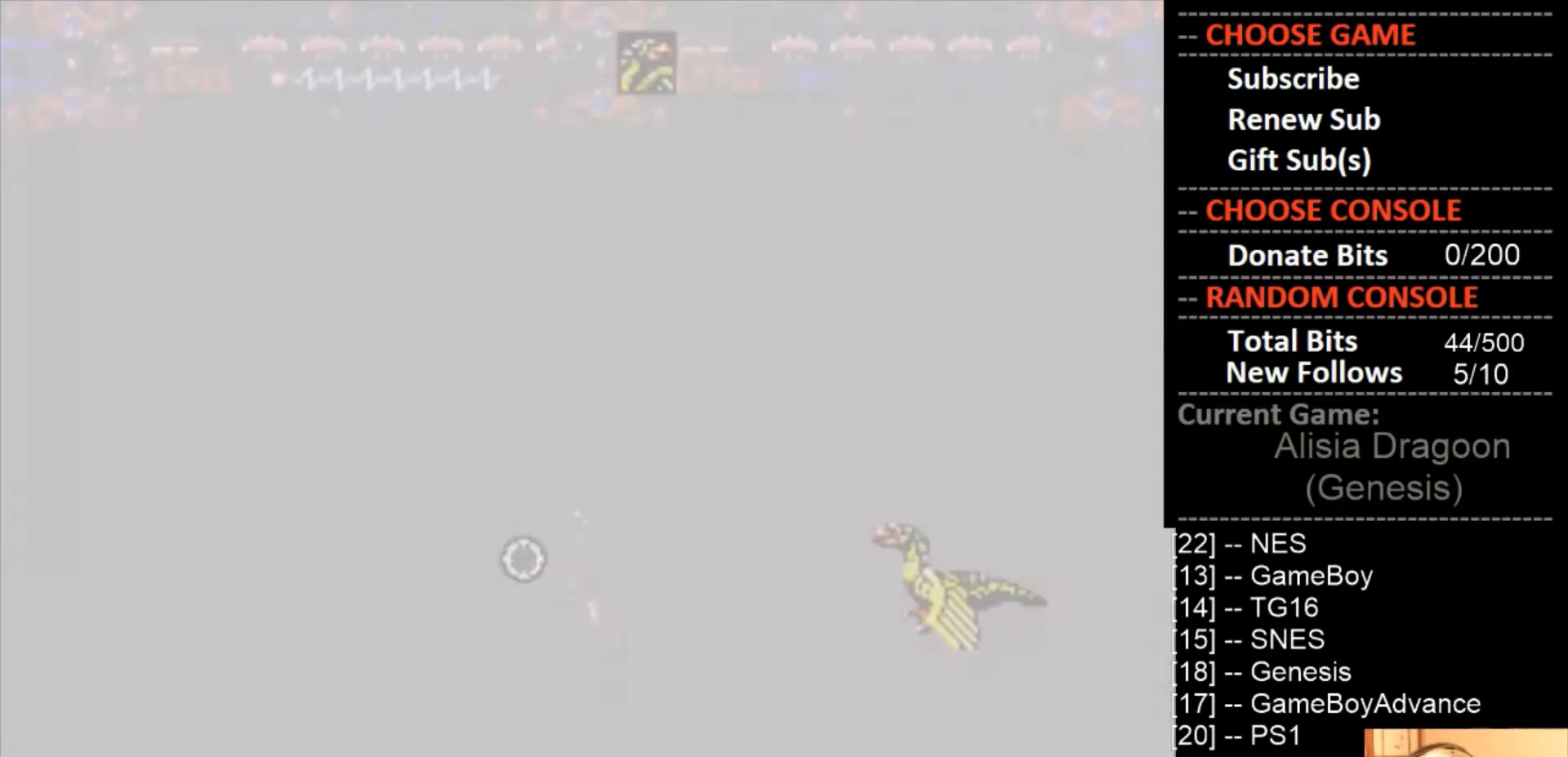
{"buttons": ["DPAD_LEFT"], "events": [[233, "CROSS", "up"], [333, "CROSS", "down"], [467, "CROSS", "up"]]}
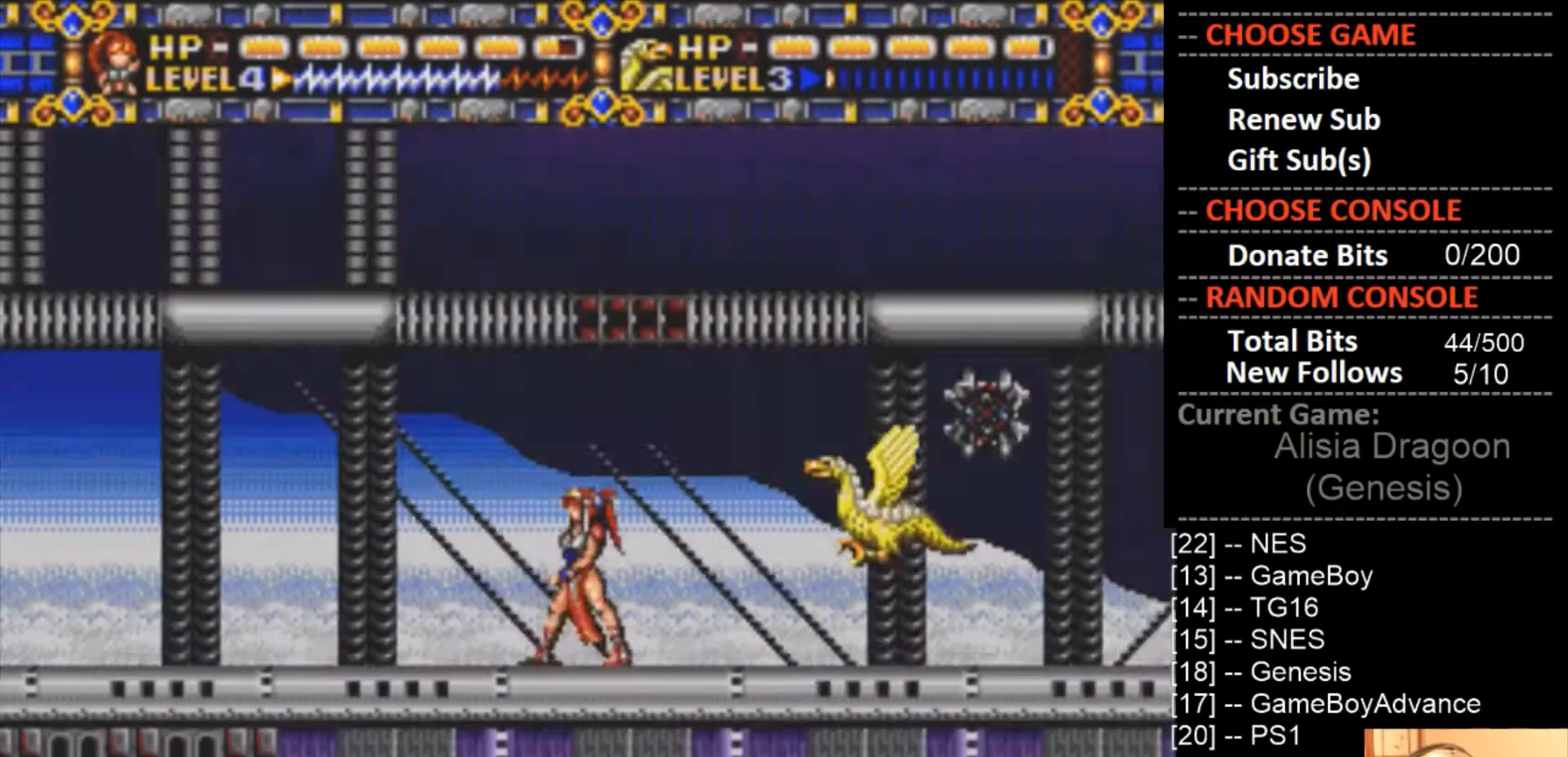
{"buttons": ["CROSS", "DPAD_LEFT"], "events": [[67, "CROSS", "down"], [167, "CROSS", "up"], [267, "CROSS", "down"], [400, "CROSS", "up"], [500, "CROSS", "down"]]}
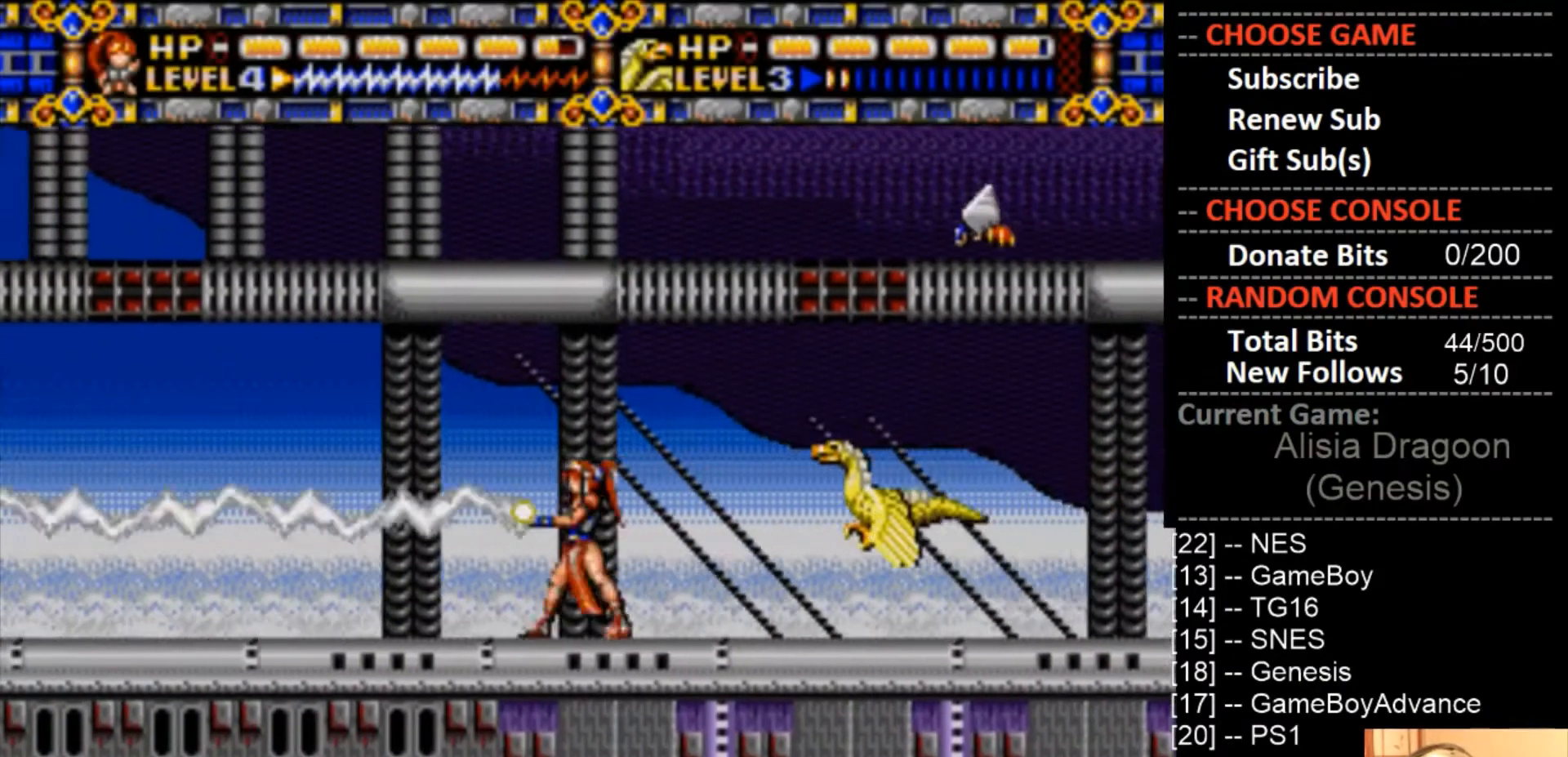
{"buttons": ["CROSS", "DPAD_LEFT"], "events": [[100, "CROSS", "up"], [167, "DPAD_RIGHT", "down"], [200, "DPAD_LEFT", "up"], [233, "CROSS", "down"], [333, "CROSS", "up"], [333, "DPAD_RIGHT", "up"], [433, "CROSS", "down"], [500, "DPAD_LEFT", "down"]]}